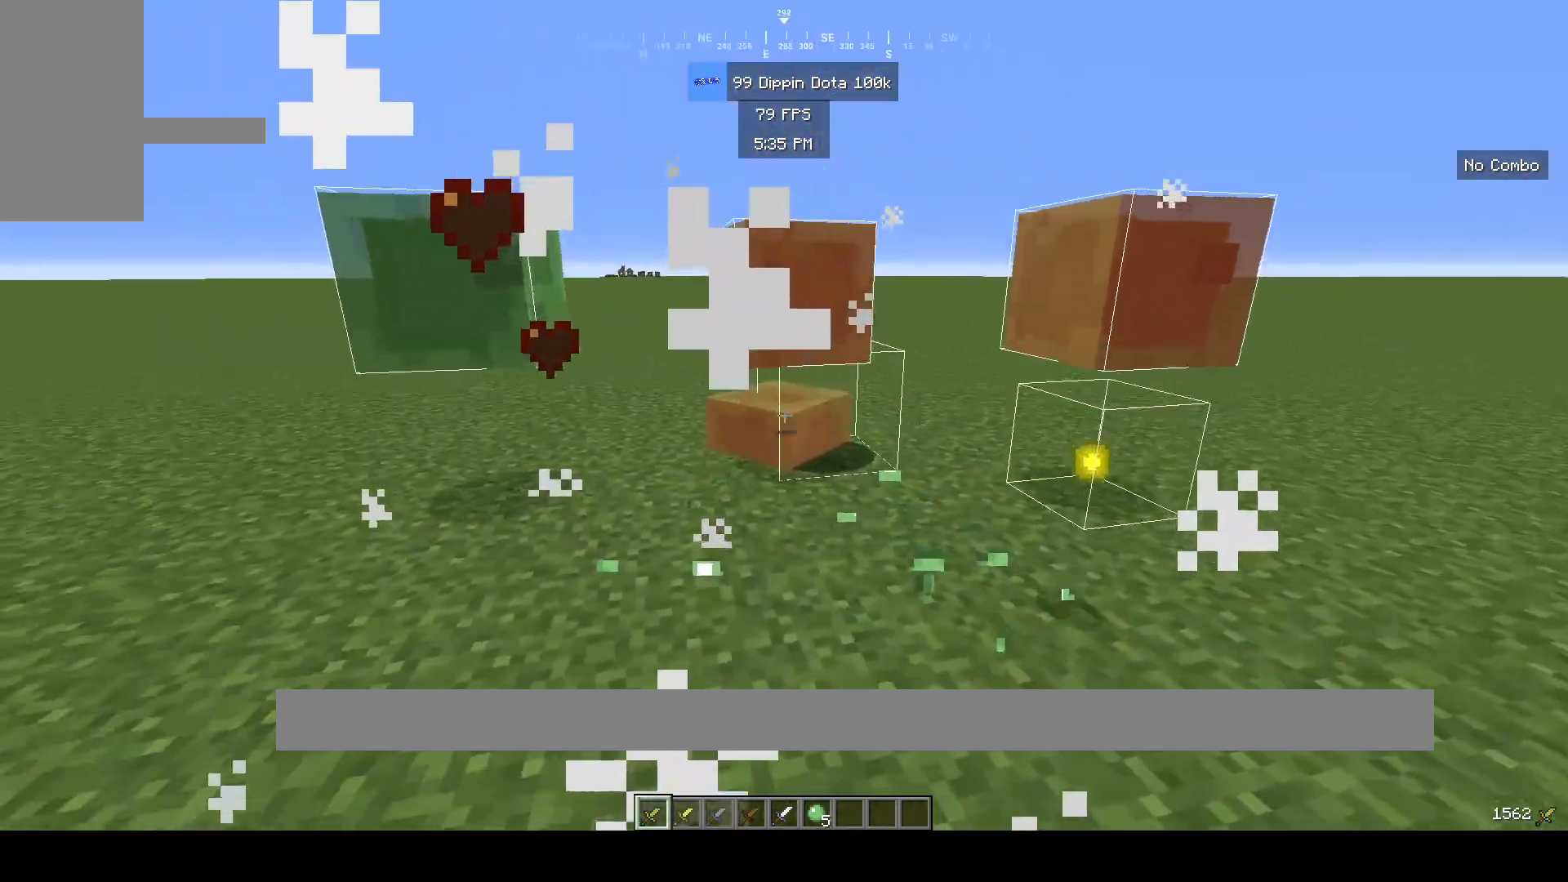
Gameplay with keyboard and mouse; each line is a JSON object with the keys and mouse buttons held at the frame after it. "events" lists presses ("down") and releases ("up") of "a", "d", "s", "space", "w", "mouse_left" and "mouse_right" between this image and that frame as [ms after this image, input, new state], when the widget could be followed in between. "mouse_left", "mouse_right" = the "left", "right" buttons of the "mouse" list. No other keys are recorded. Fast repeated clicks can show as one long hold. Mouse movement is not recorded.
{"keys": ["w"], "mouse": ["left"], "events": [[117, "d", "up"], [150, "w", "down"], [233, "mouse_left", "up"], [283, "mouse_left", "down"], [350, "w", "up"], [450, "w", "down"]]}
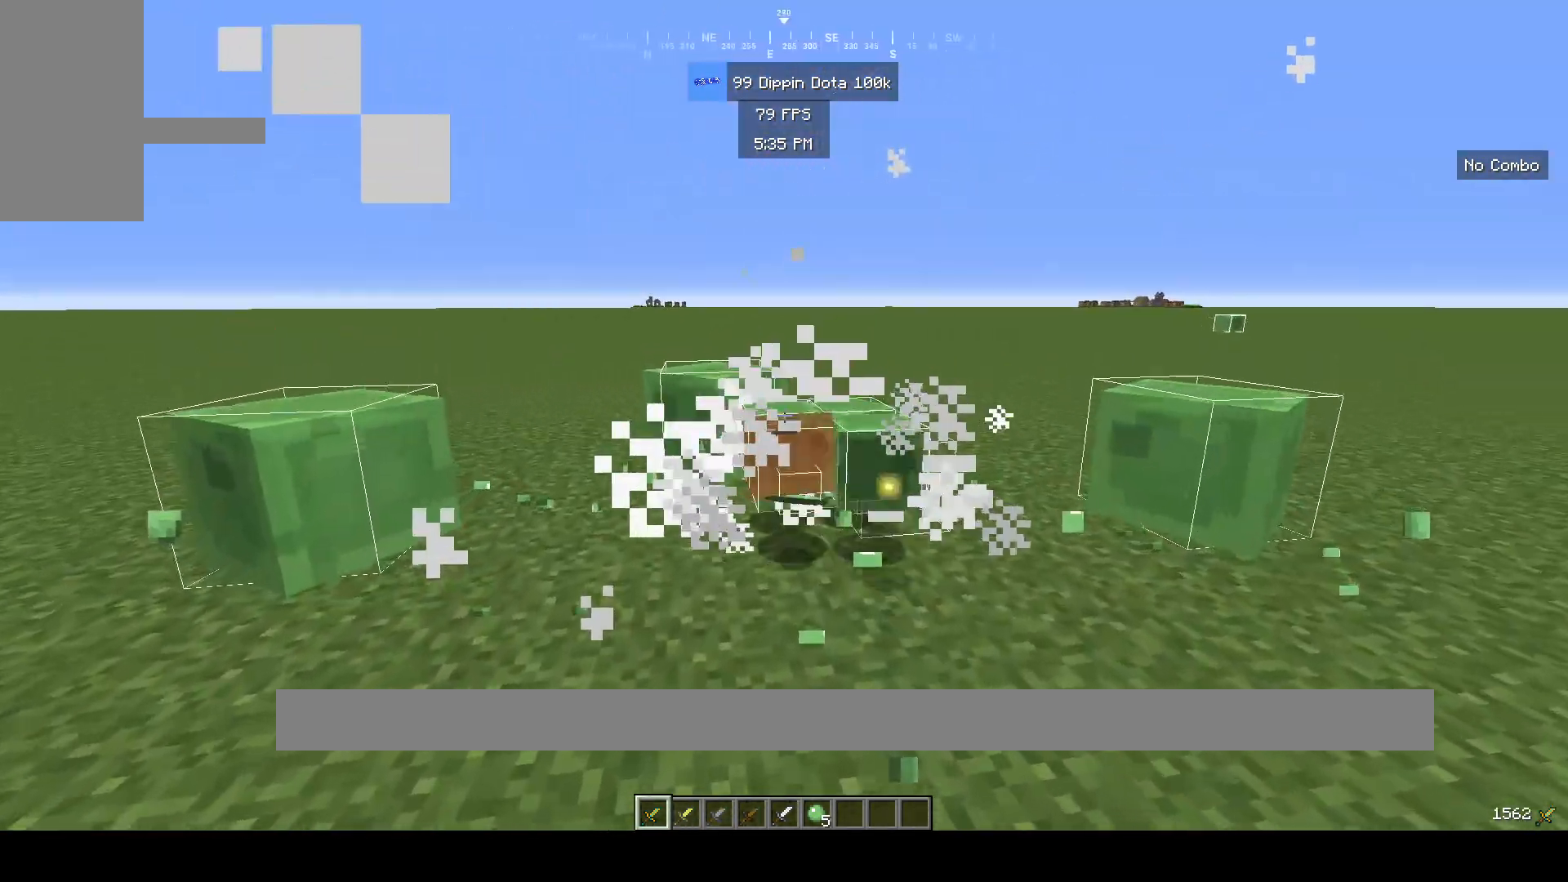
{"keys": ["d", "w"], "mouse": [], "events": [[67, "w", "up"], [133, "w", "down"], [333, "d", "down"], [500, "mouse_left", "up"]]}
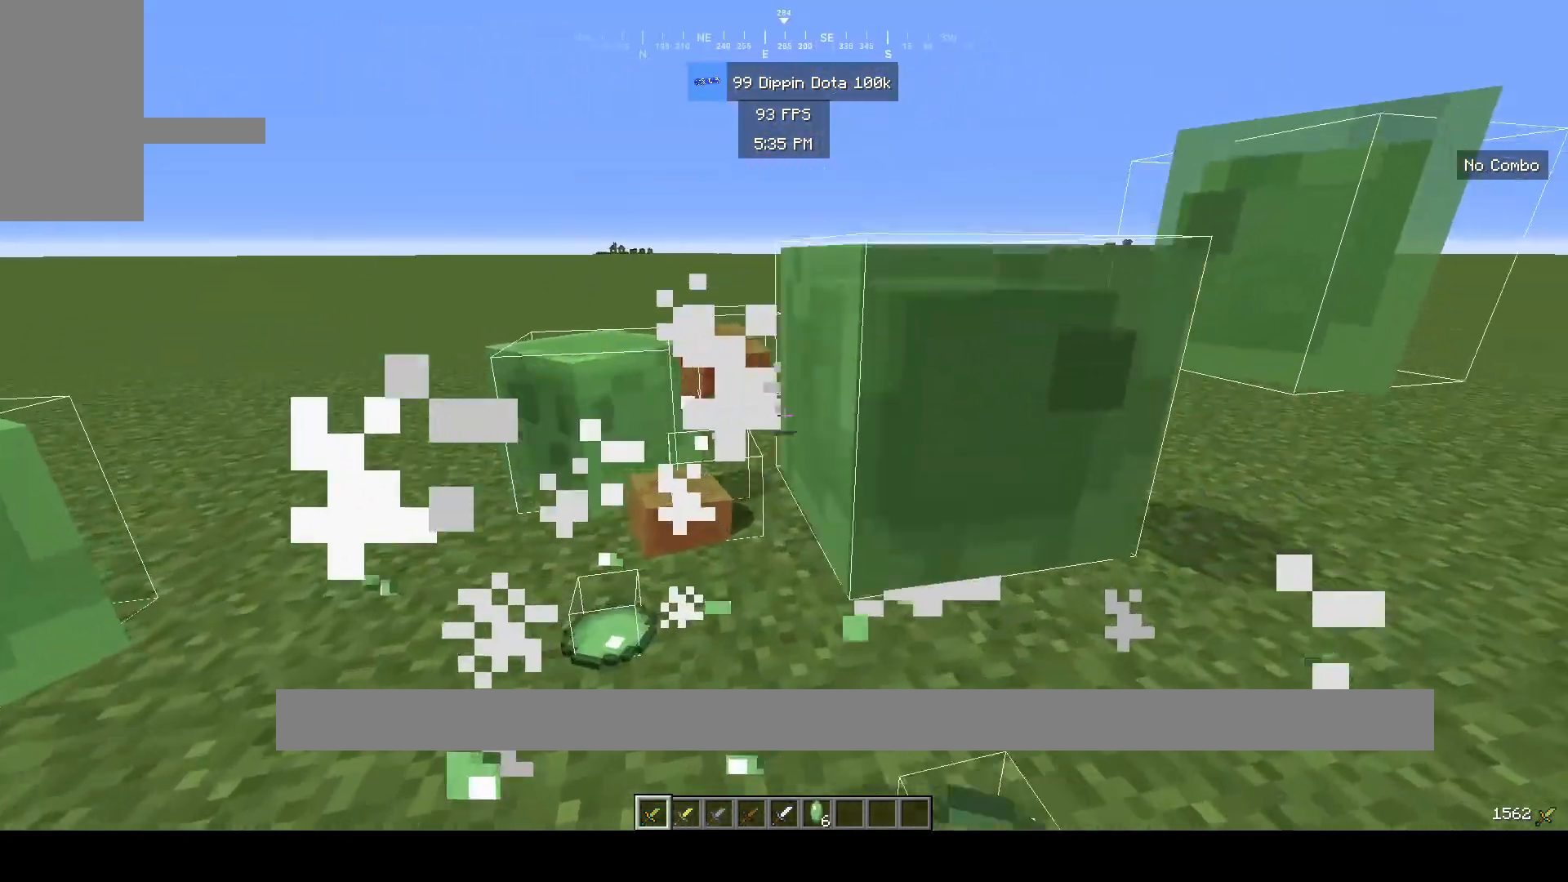
{"keys": [], "mouse": ["left"], "events": [[33, "d", "up"], [50, "mouse_left", "down"], [183, "d", "down"], [200, "w", "up"], [300, "d", "up"]]}
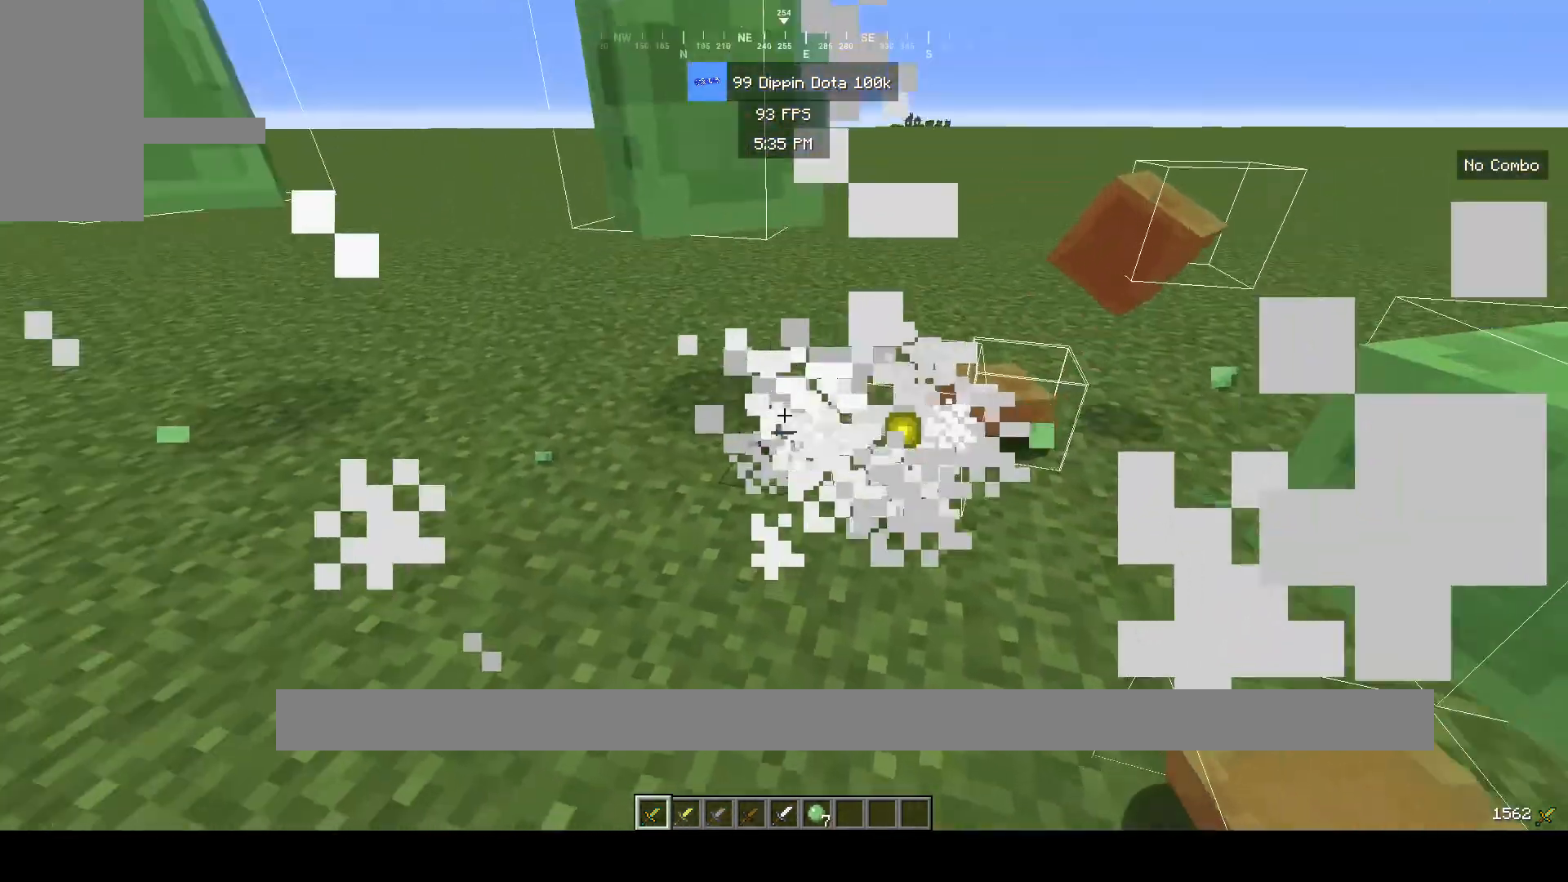
{"keys": ["w"], "mouse": [], "events": [[17, "mouse_left", "up"], [50, "w", "down"], [83, "mouse_left", "down"], [217, "w", "up"], [233, "d", "down"], [300, "mouse_left", "up"], [333, "mouse_left", "down"], [400, "d", "up"], [467, "w", "down"], [500, "mouse_left", "up"]]}
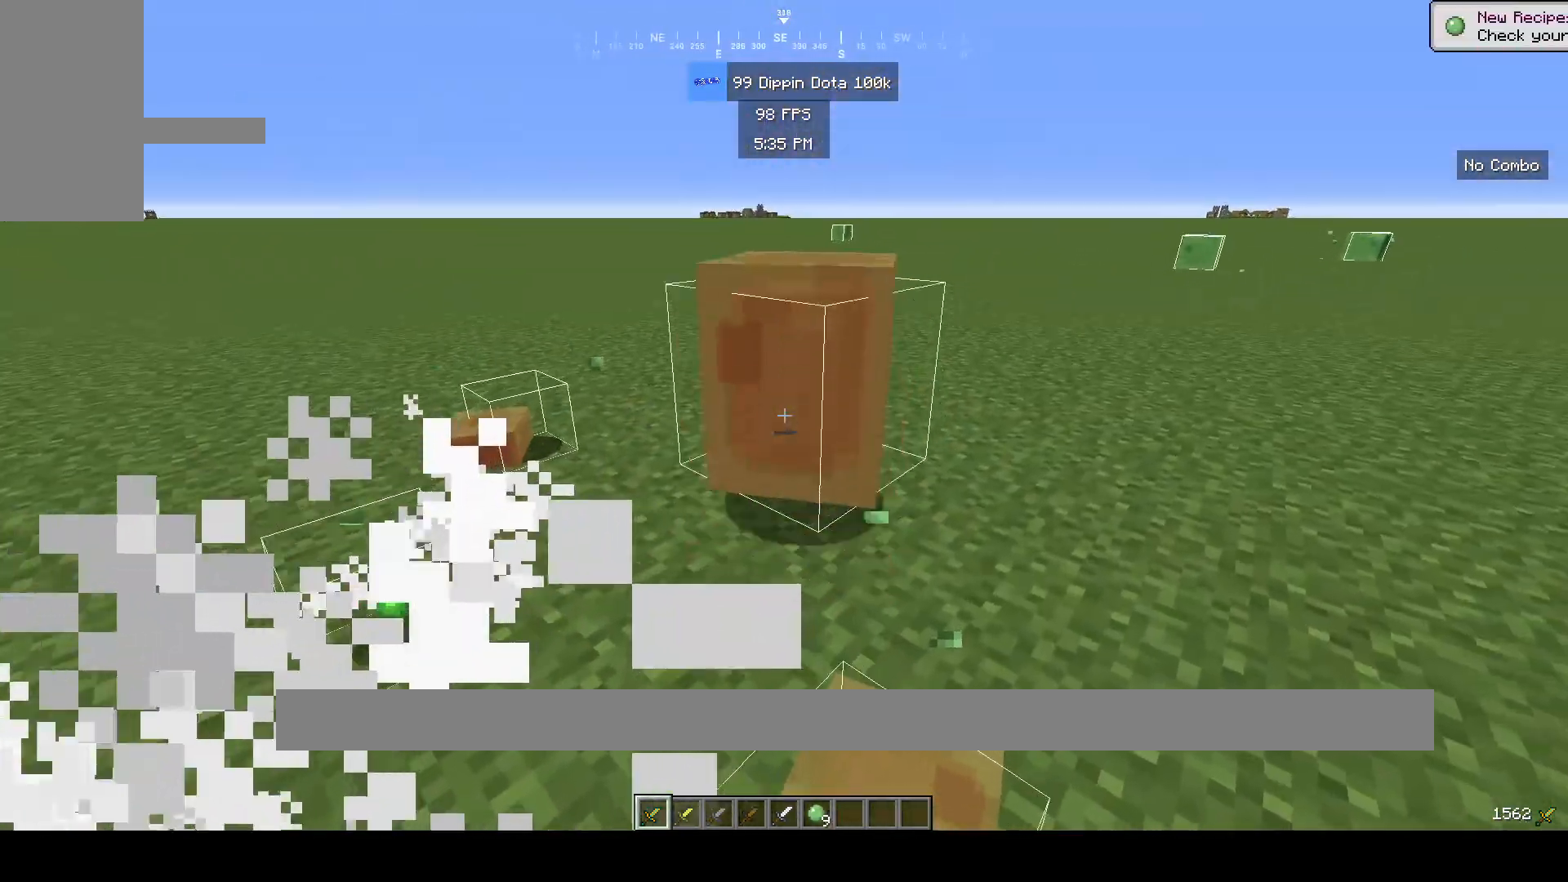
{"keys": ["w"], "mouse": ["left"], "events": [[67, "w", "up"], [83, "mouse_left", "down"], [183, "mouse_left", "up"], [300, "d", "down"], [333, "mouse_left", "down"], [433, "d", "up"], [467, "w", "down"]]}
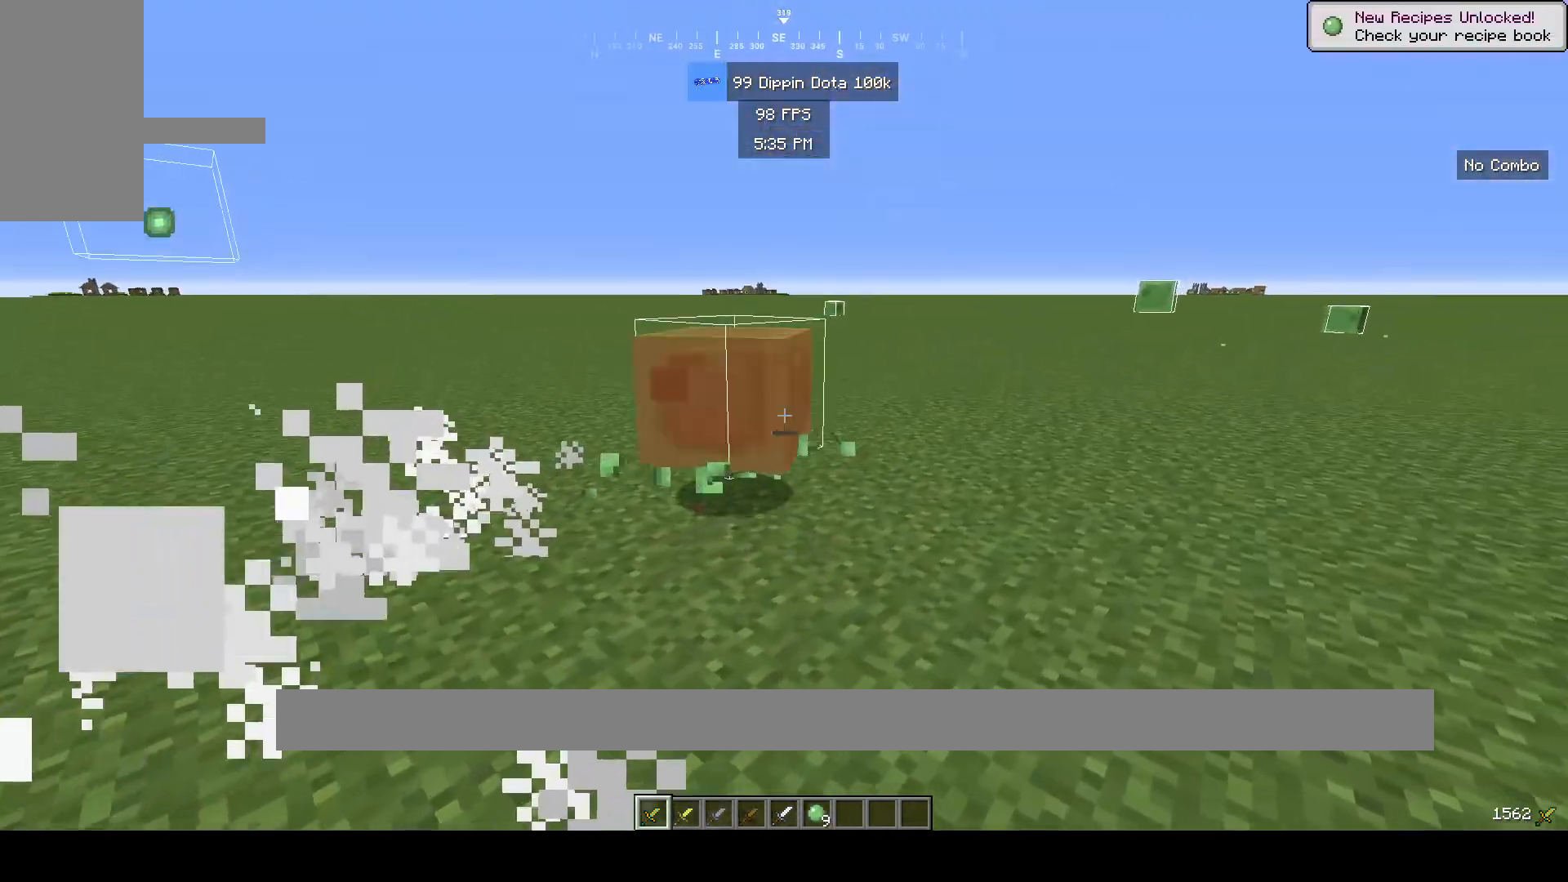
{"keys": ["w"], "mouse": [], "events": [[433, "mouse_left", "up"]]}
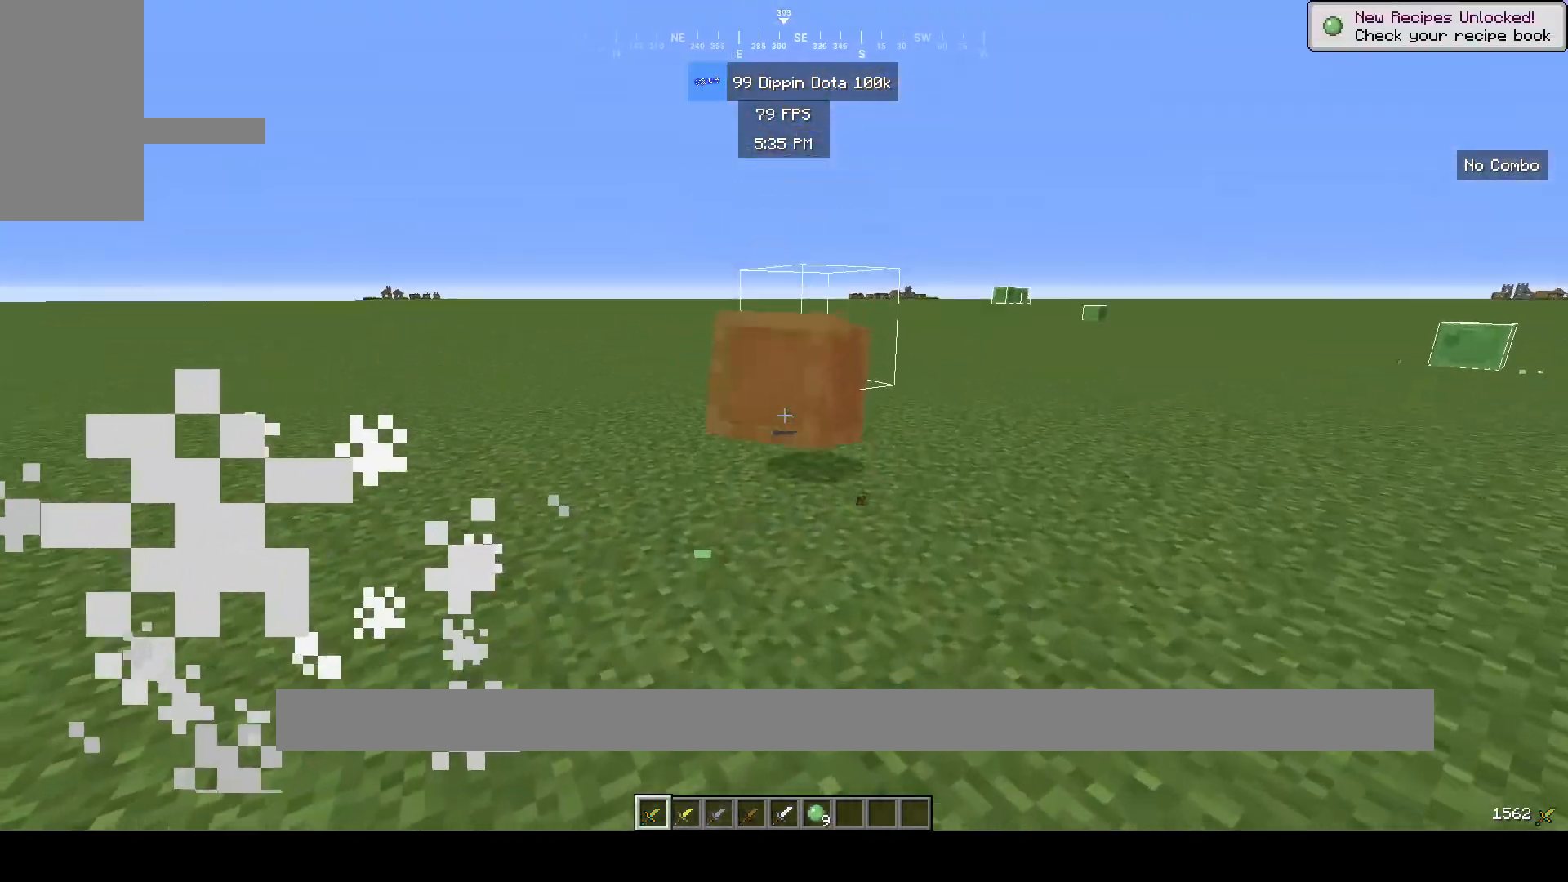
{"keys": ["w"], "mouse": [], "events": [[50, "w", "up"], [133, "w", "down"], [250, "w", "up"], [317, "w", "down"]]}
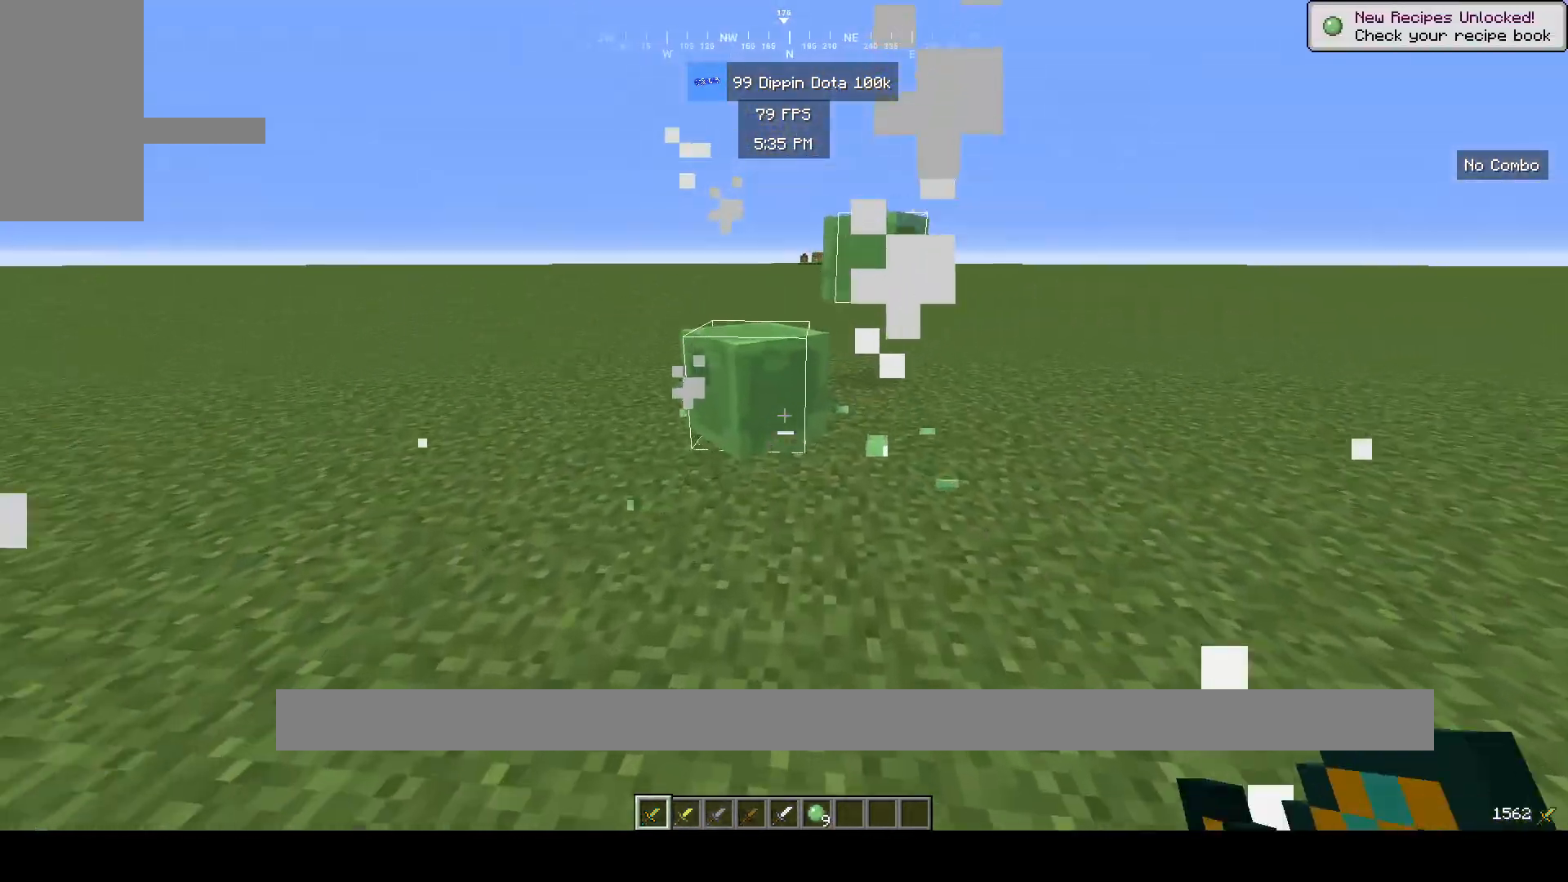
{"keys": ["w"], "mouse": ["left"], "events": [[150, "mouse_left", "down"], [283, "d", "down"], [383, "mouse_left", "up"], [400, "mouse_left", "down"], [433, "d", "up"]]}
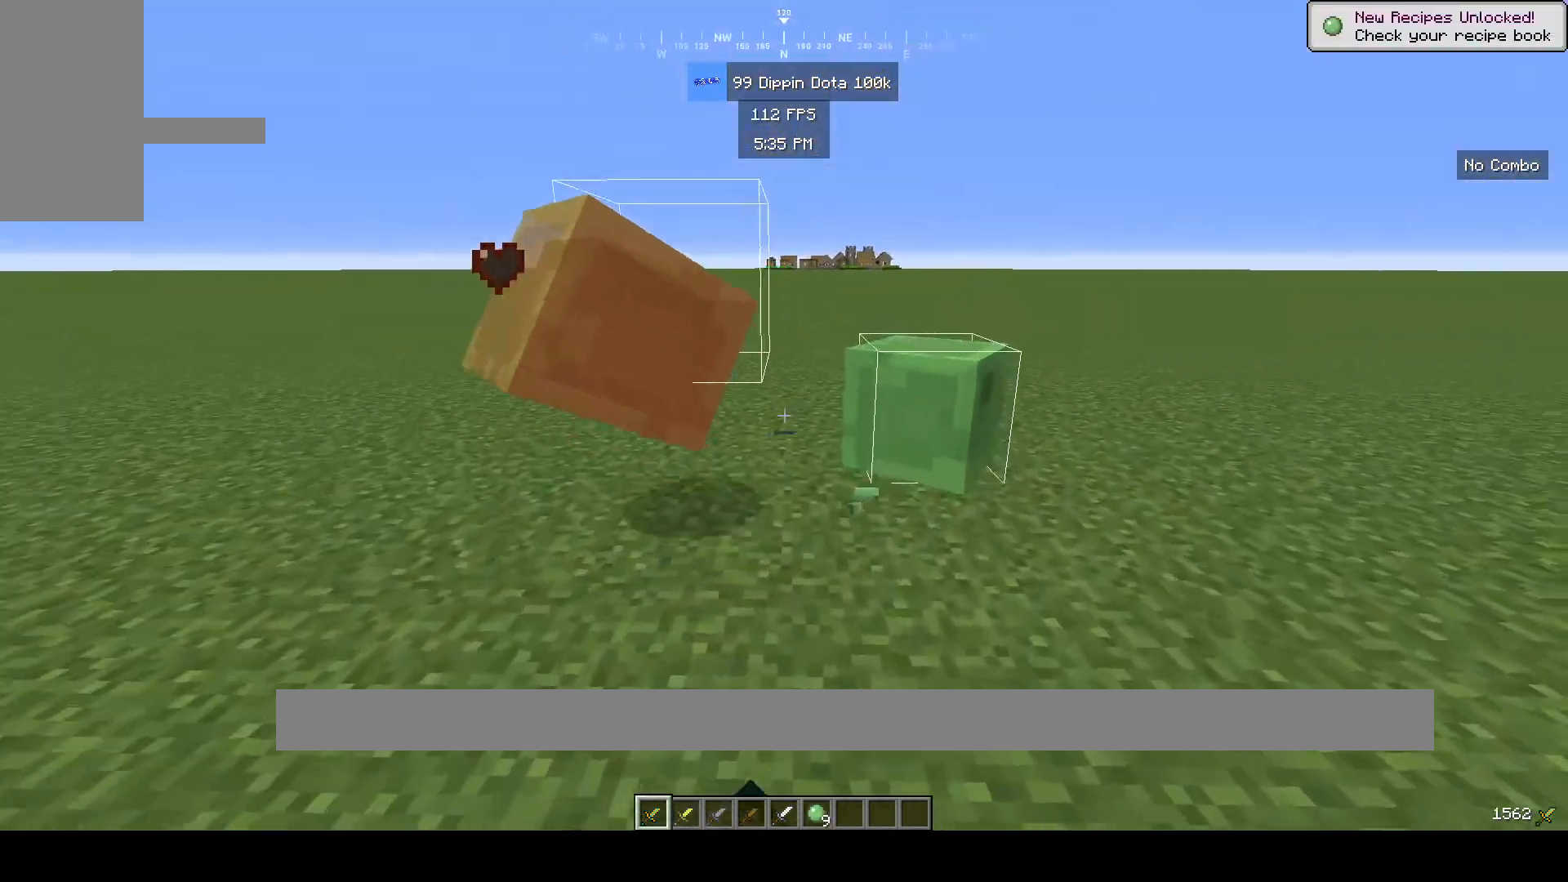
{"keys": ["d", "w"], "mouse": ["left"], "events": [[33, "d", "down"], [100, "mouse_left", "up"], [133, "mouse_left", "down"], [217, "d", "up"], [333, "d", "down"]]}
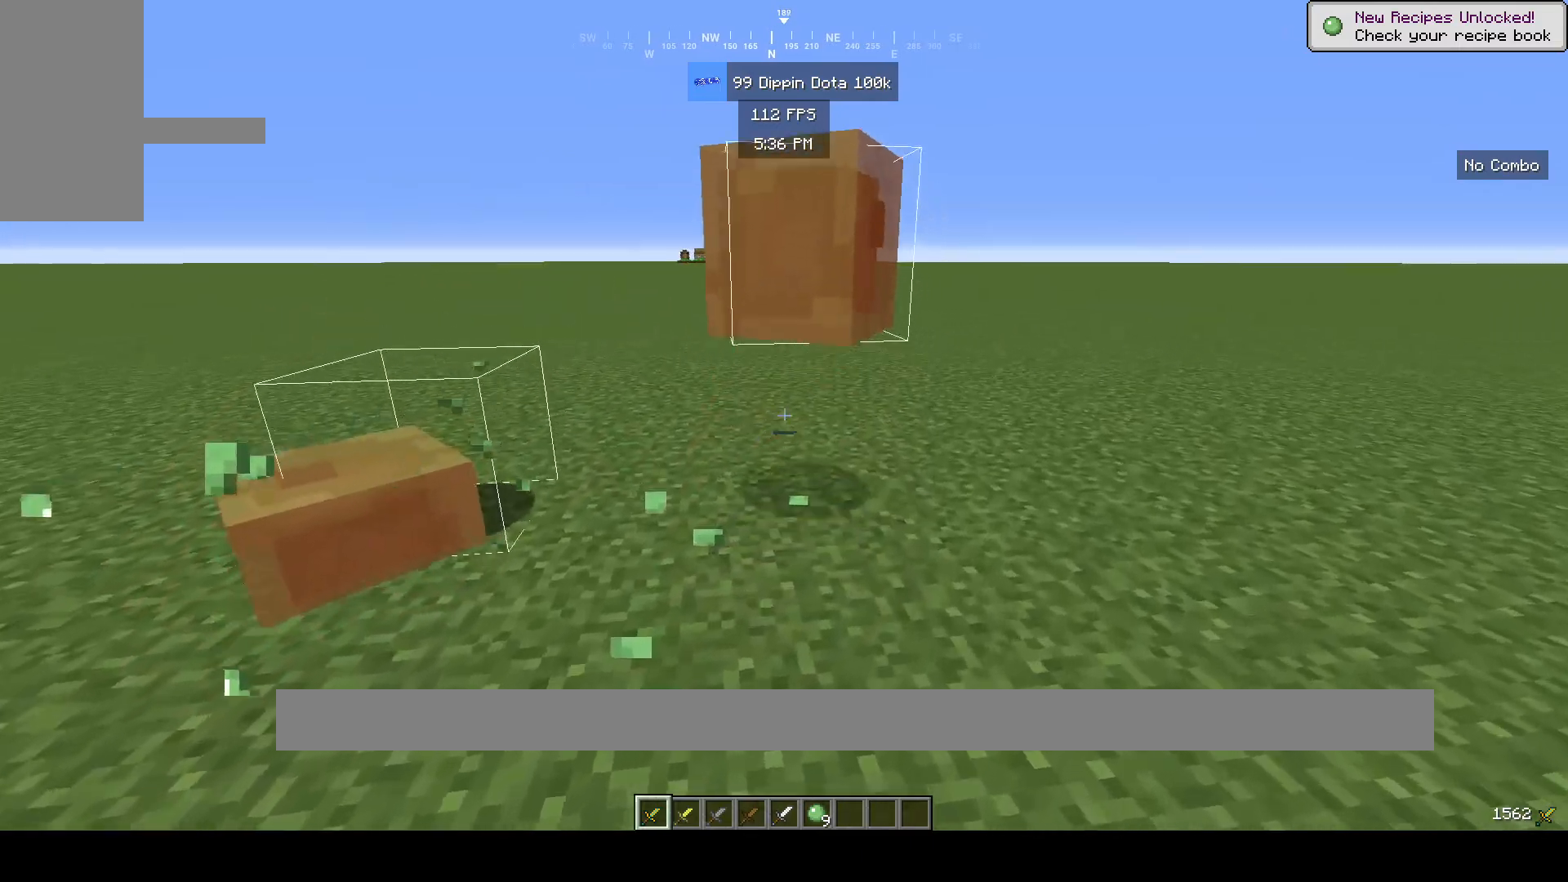
{"keys": ["w"], "mouse": ["left"], "events": [[17, "d", "up"], [200, "mouse_left", "up"], [283, "mouse_left", "down"]]}
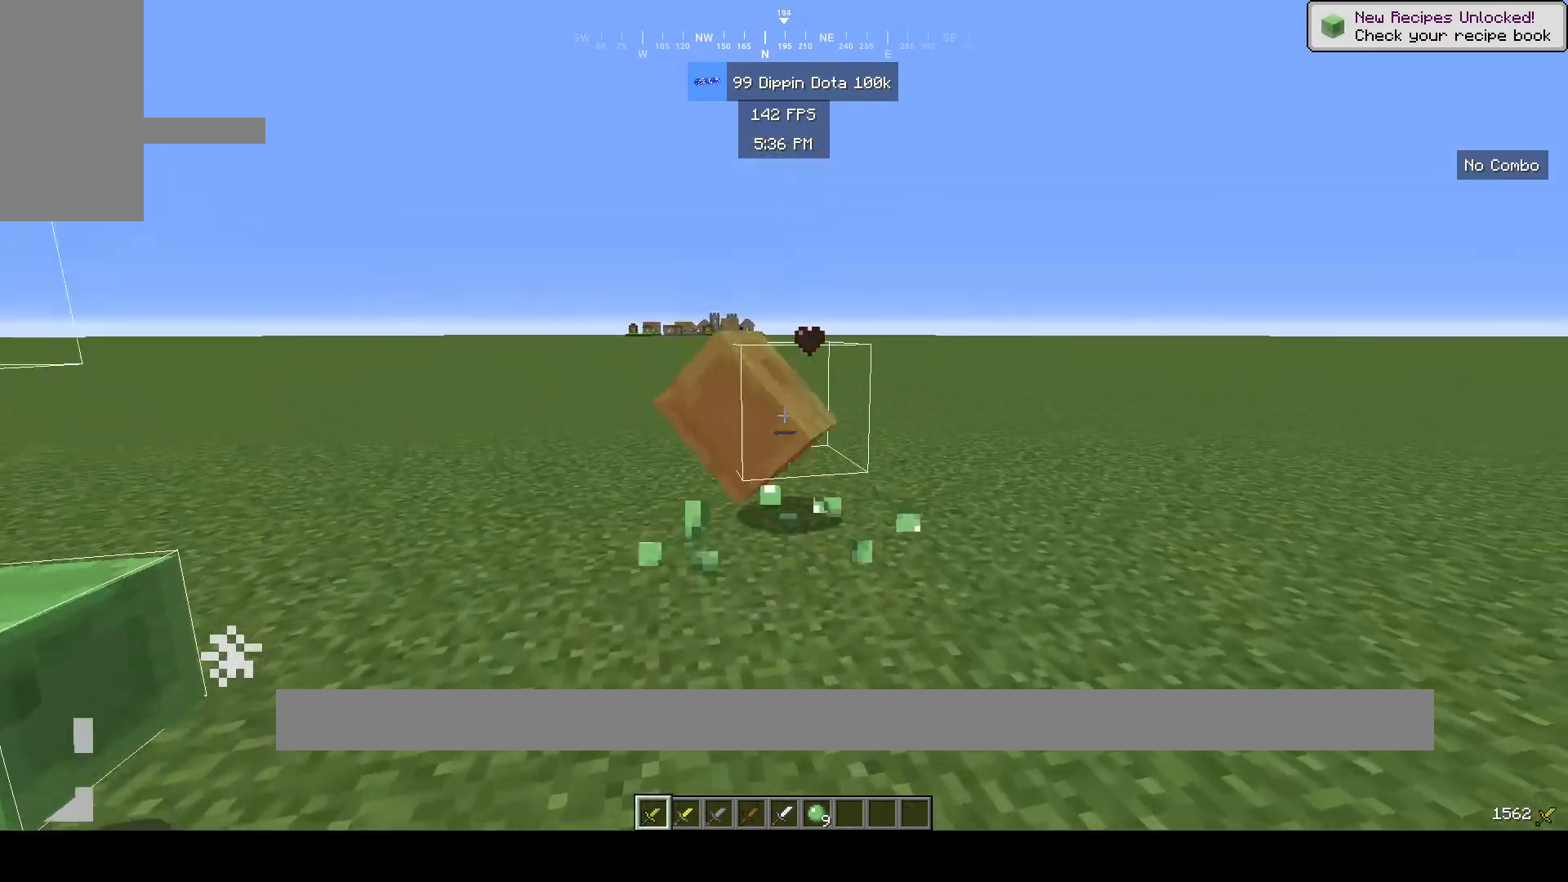
{"keys": [], "mouse": [], "events": [[183, "mouse_left", "up"], [300, "w", "up"], [383, "w", "down"], [467, "w", "up"]]}
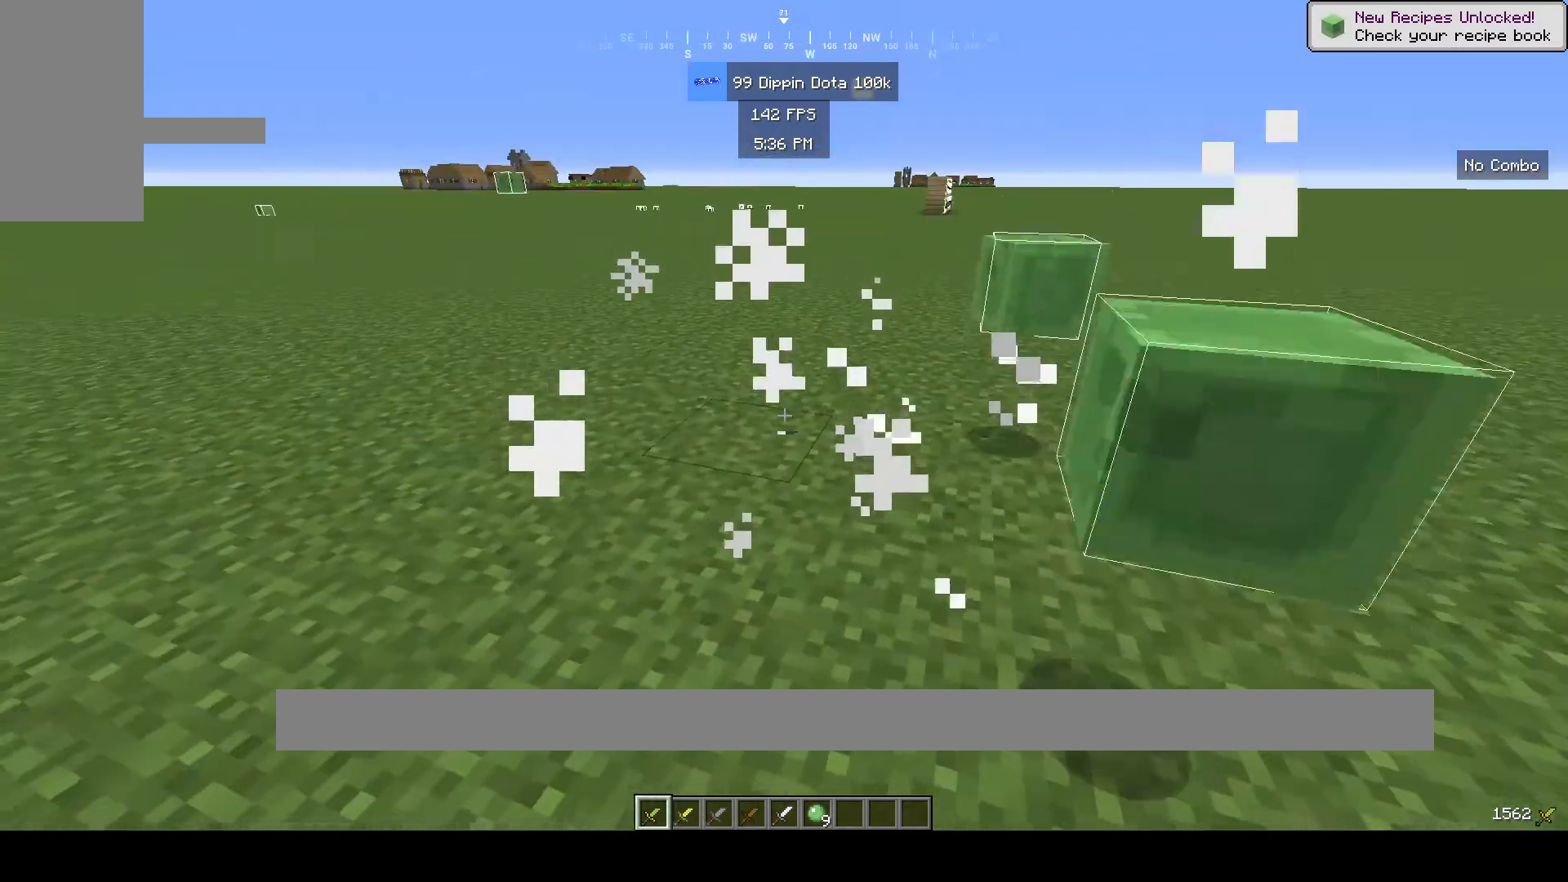
{"keys": ["w"], "mouse": [], "events": [[67, "w", "down"]]}
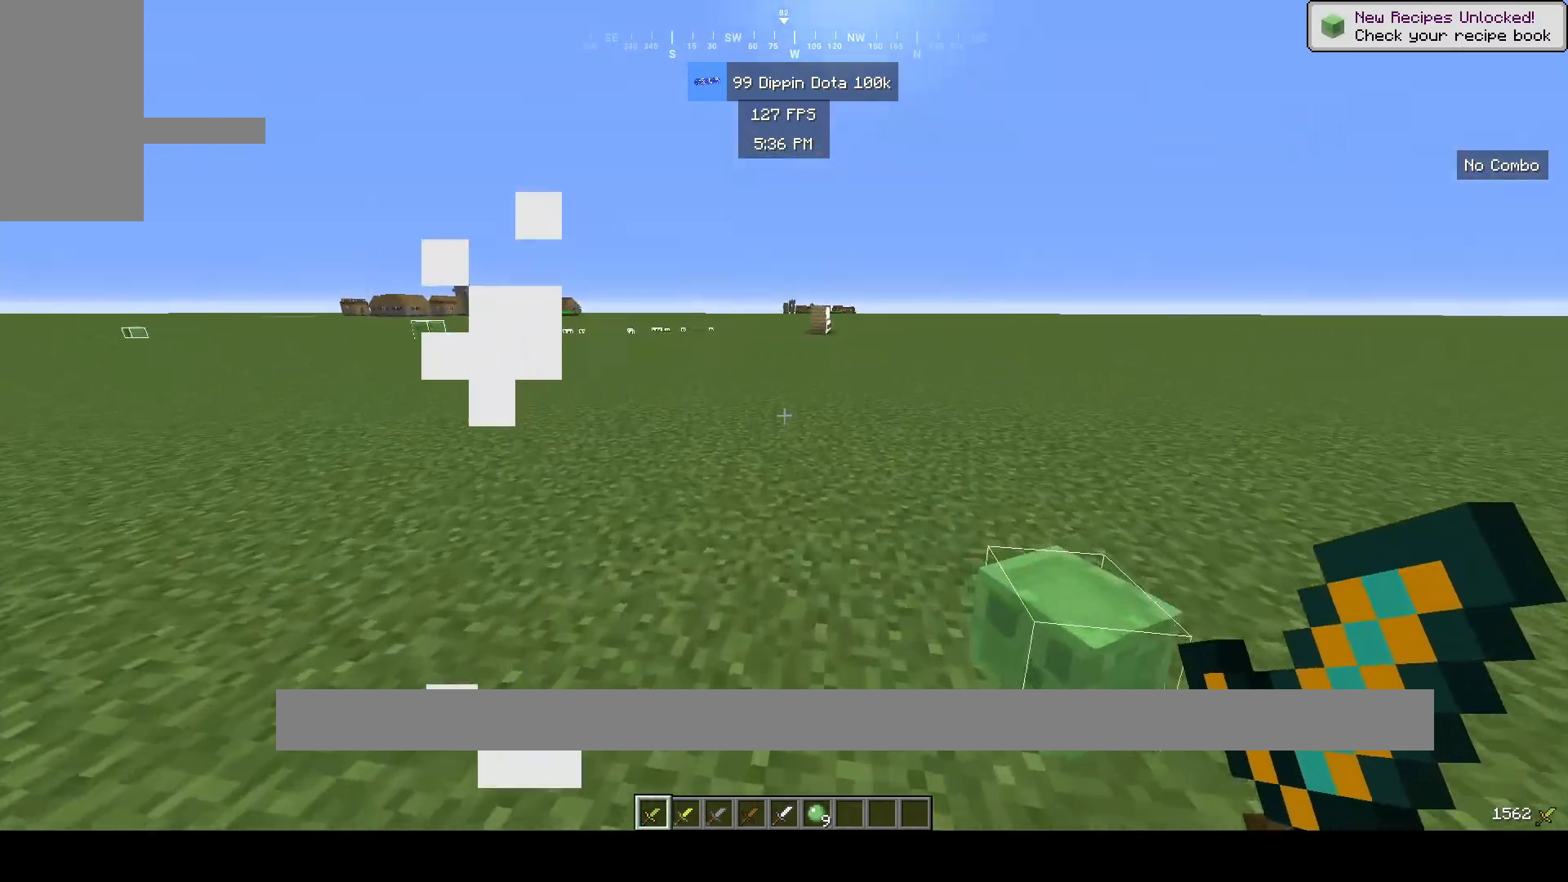
{"keys": ["w"], "mouse": [], "events": [[233, "space", "down"], [417, "space", "up"]]}
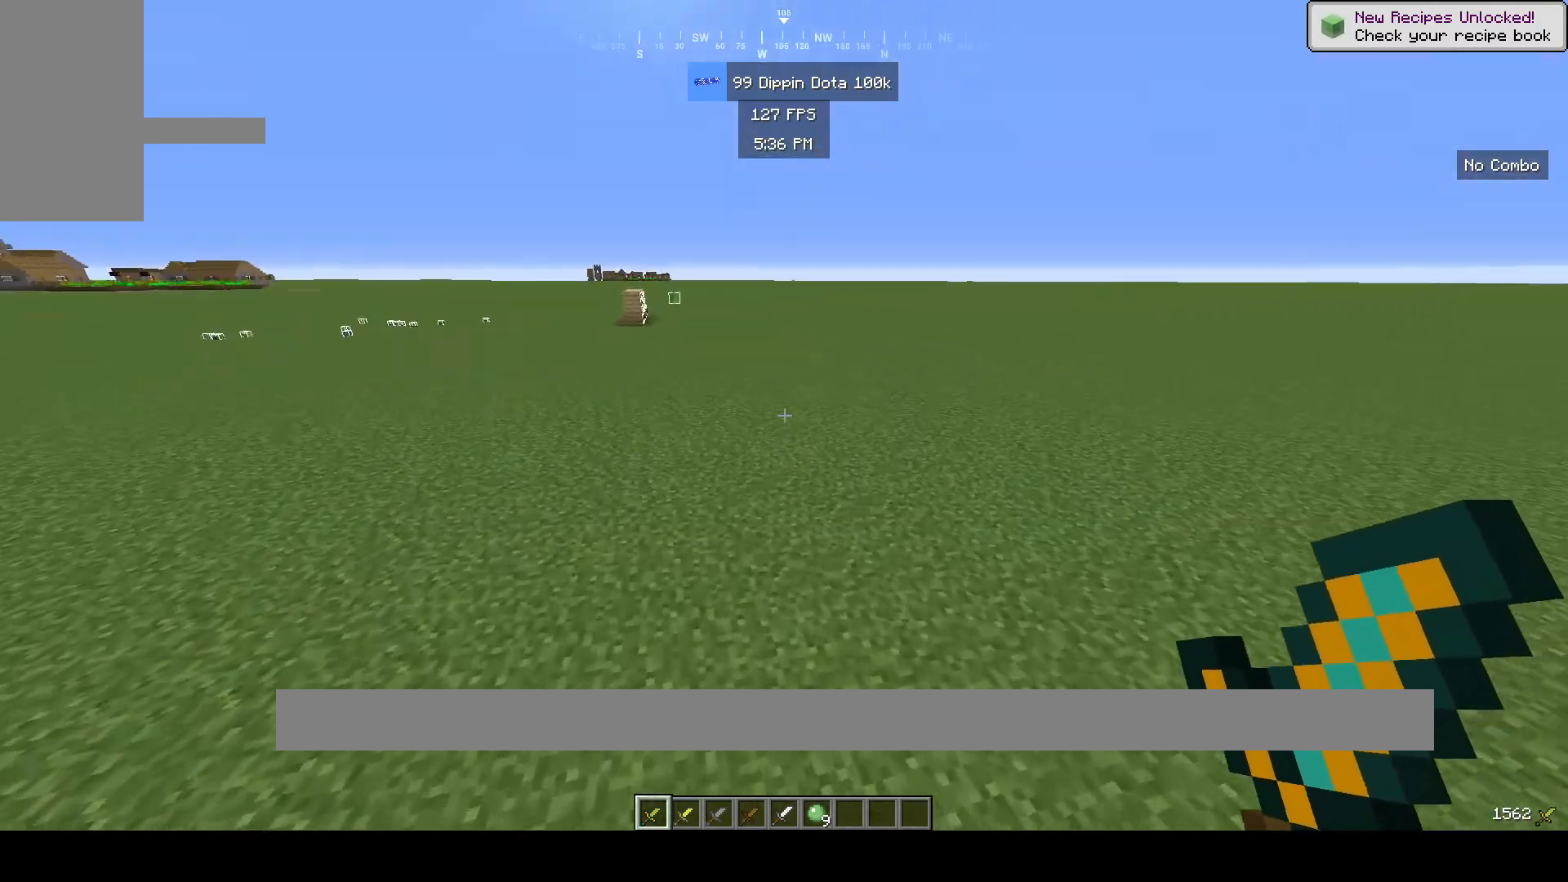
{"keys": ["space", "w"], "mouse": ["left"], "events": [[317, "space", "down"], [500, "mouse_left", "down"]]}
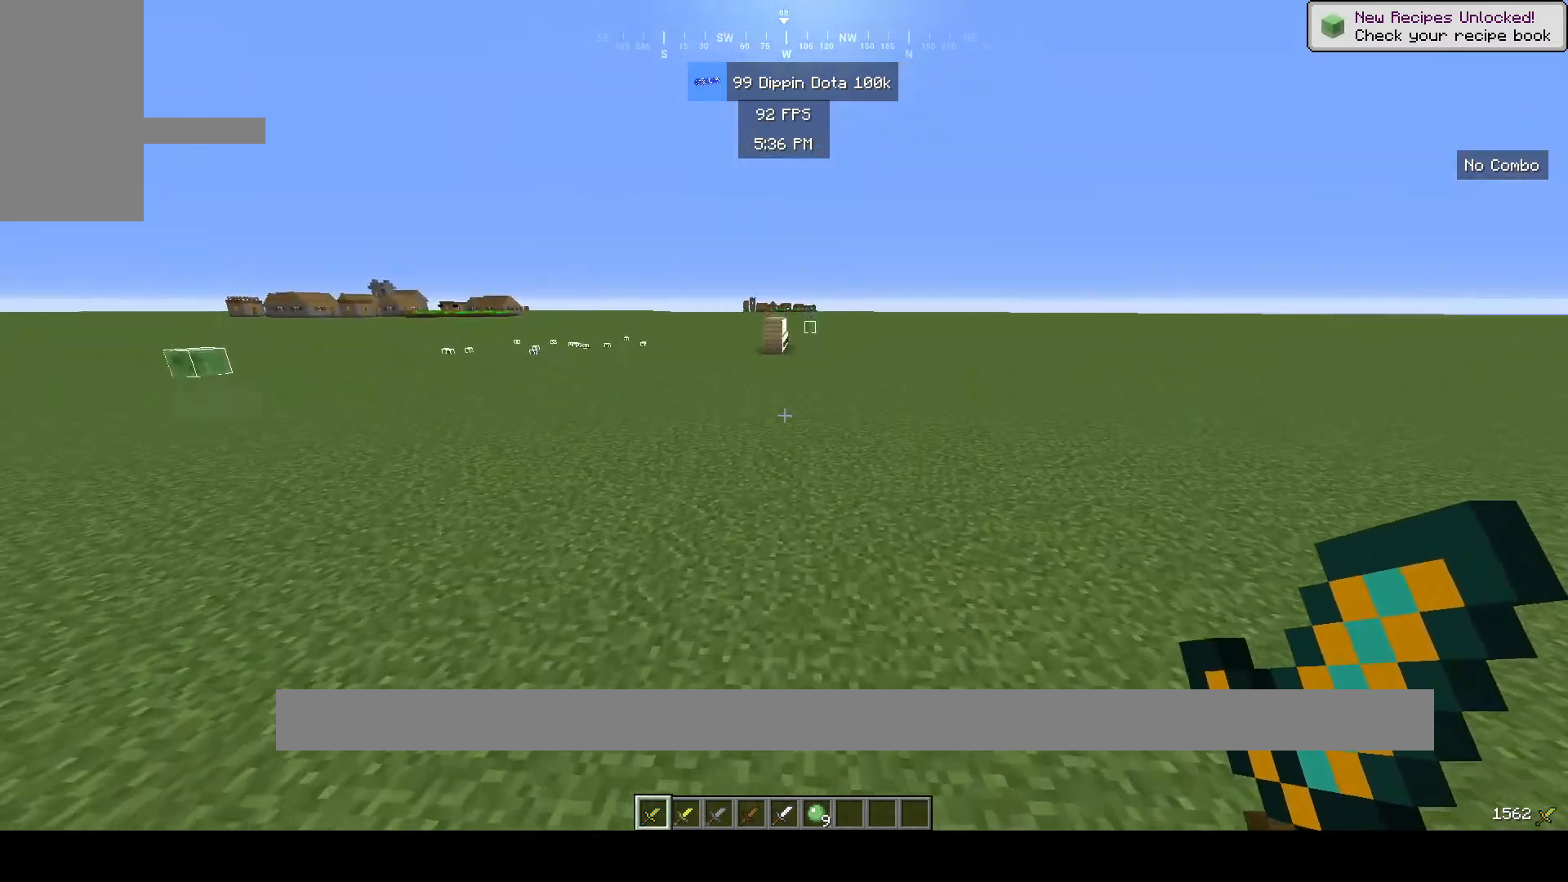
{"keys": ["d", "space", "w"], "mouse": [], "events": [[100, "d", "down"], [117, "mouse_left", "up"], [283, "mouse_left", "down"], [367, "mouse_left", "up"]]}
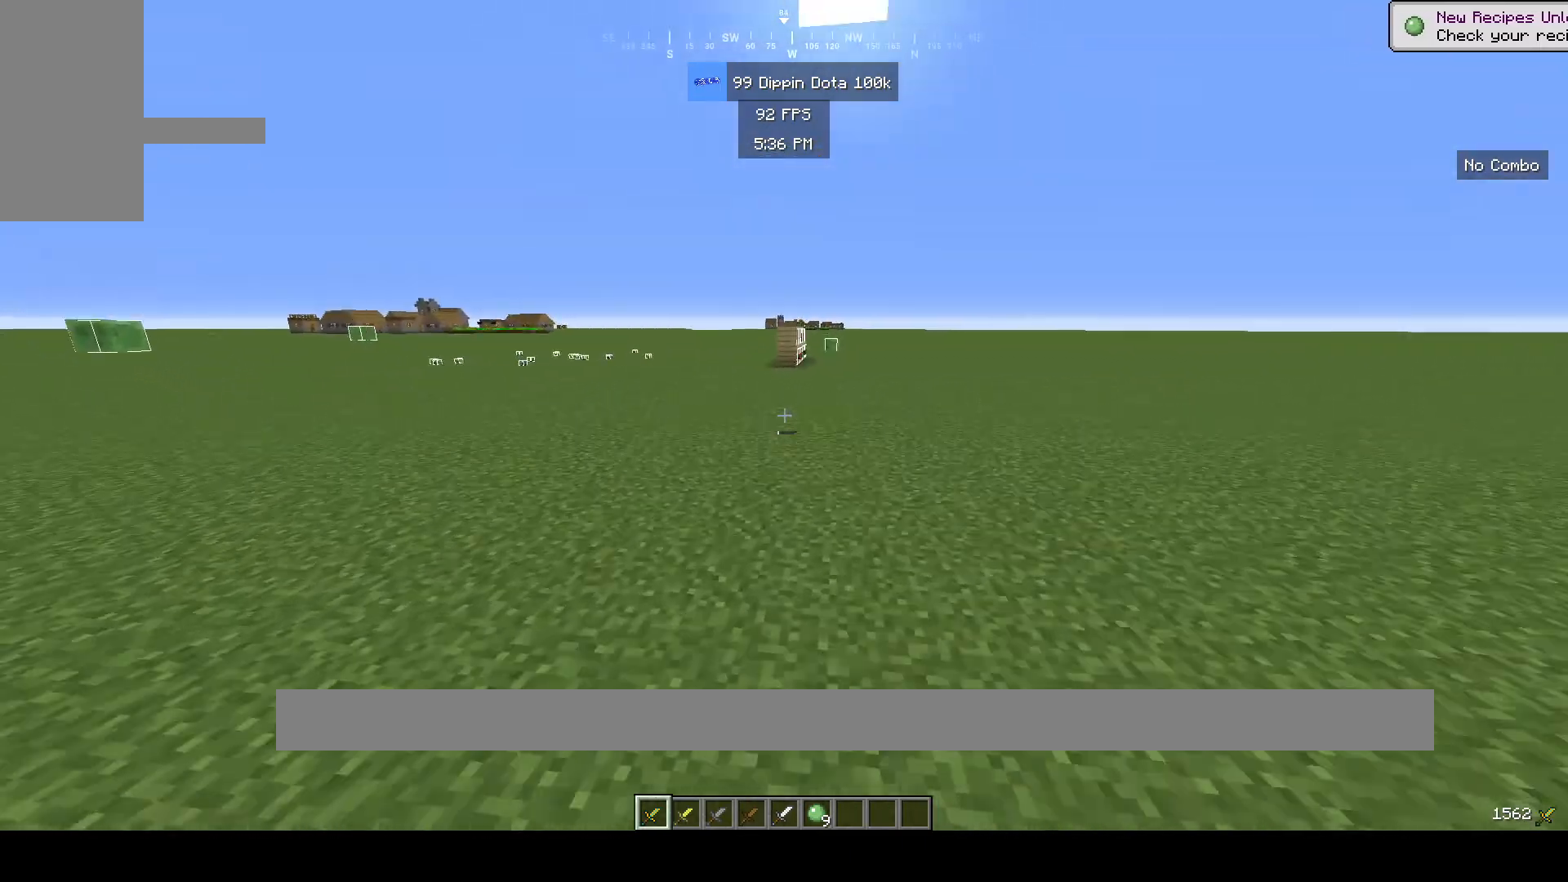
{"keys": ["a", "d", "space", "w"], "mouse": ["left"], "events": [[33, "d", "up"], [50, "a", "down"], [50, "mouse_left", "down"], [333, "d", "down"]]}
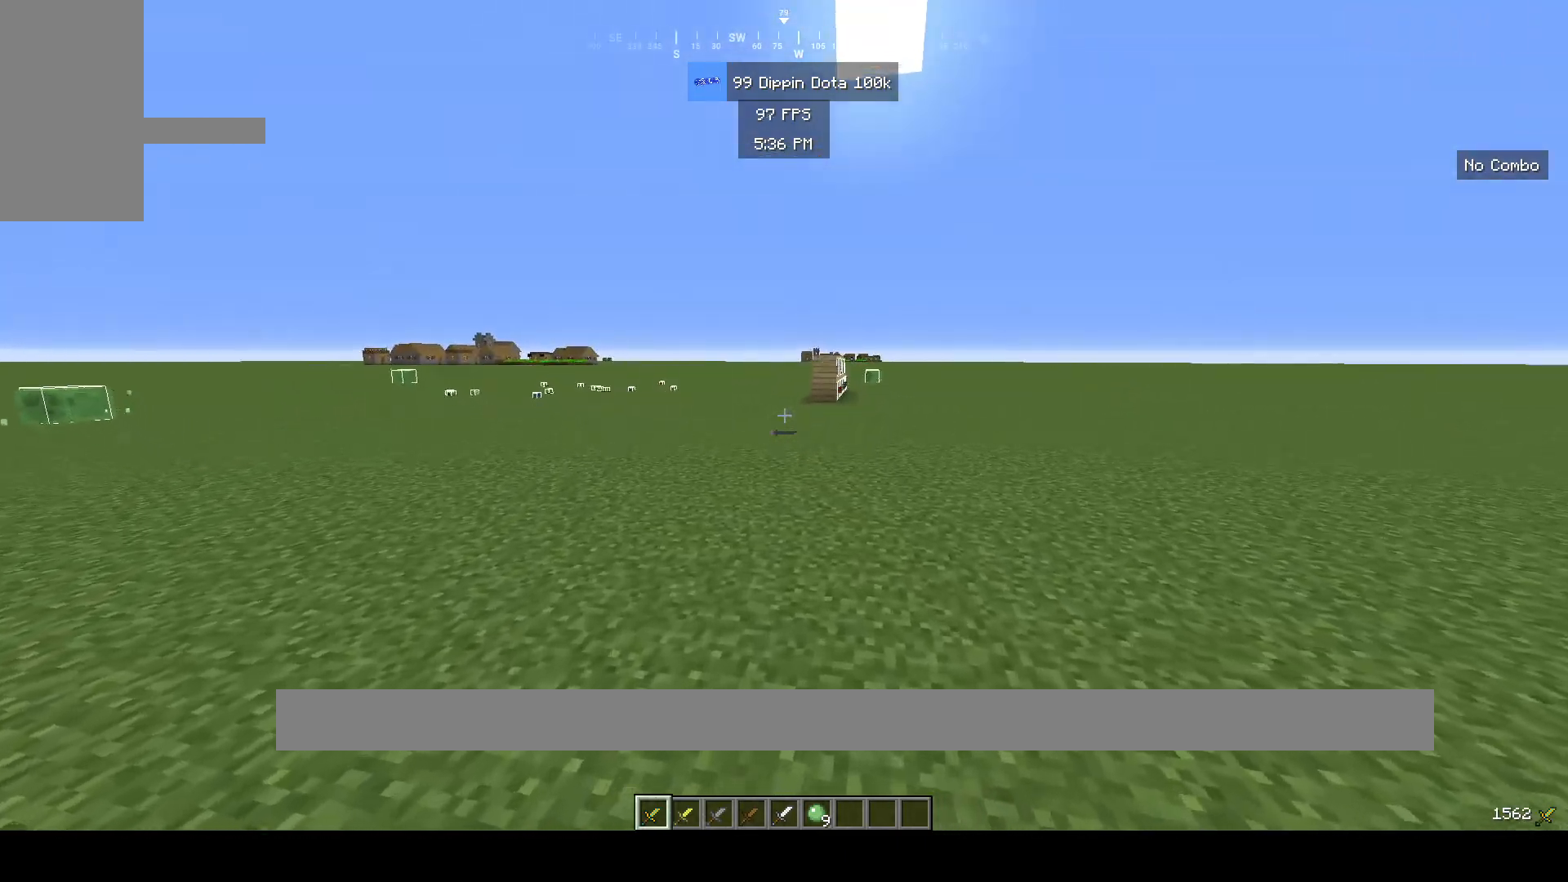
{"keys": ["d", "space", "w"], "mouse": ["left"], "events": [[200, "a", "up"]]}
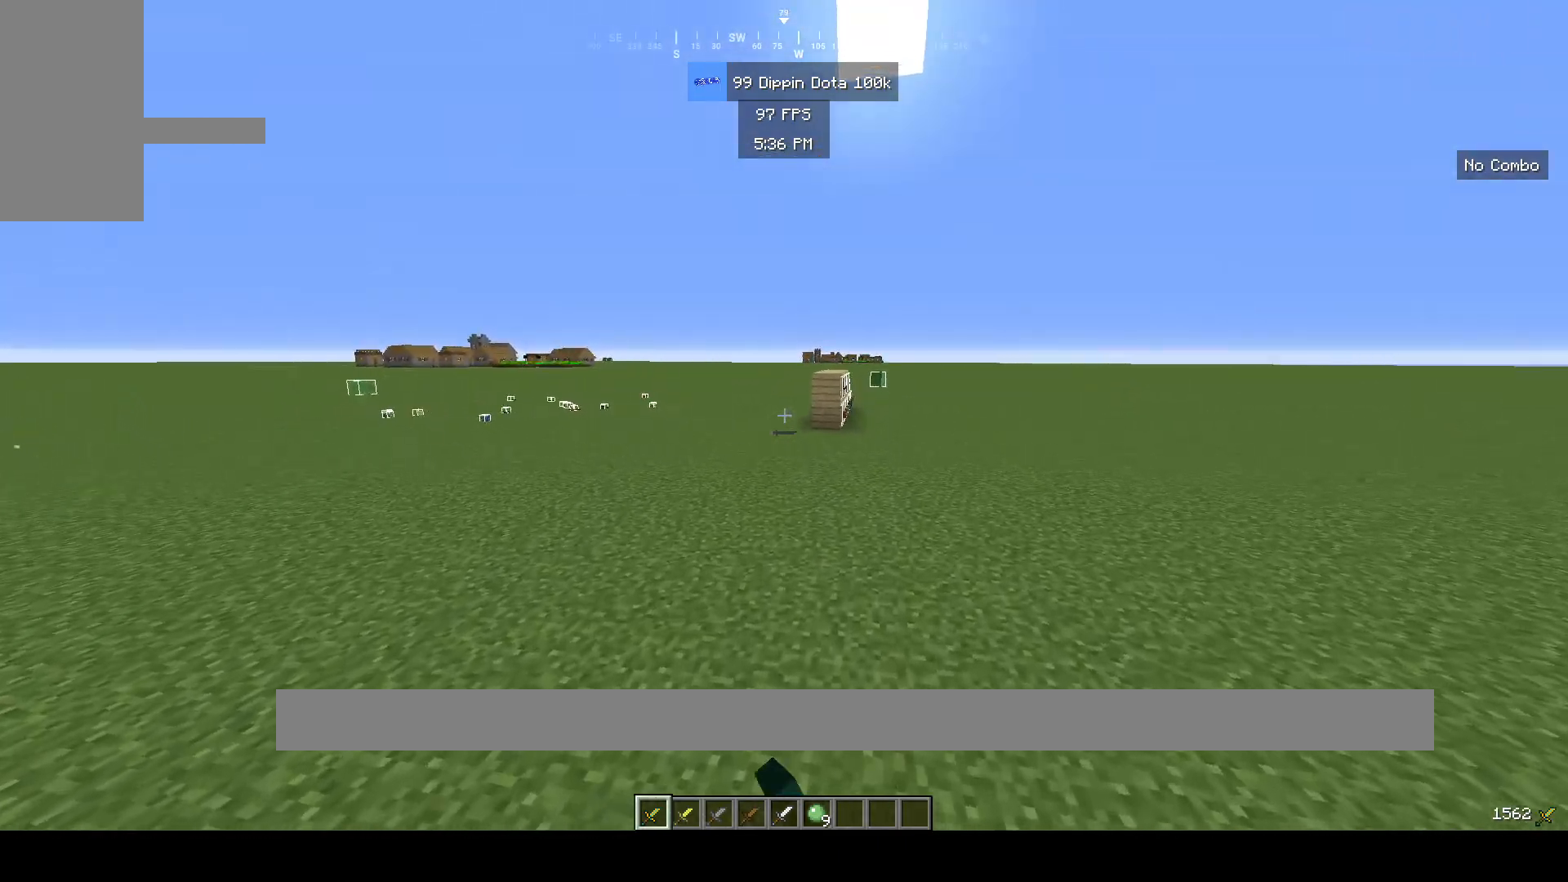
{"keys": ["d", "space", "w"], "mouse": ["left"], "events": [[283, "mouse_left", "up"], [300, "mouse_left", "down"]]}
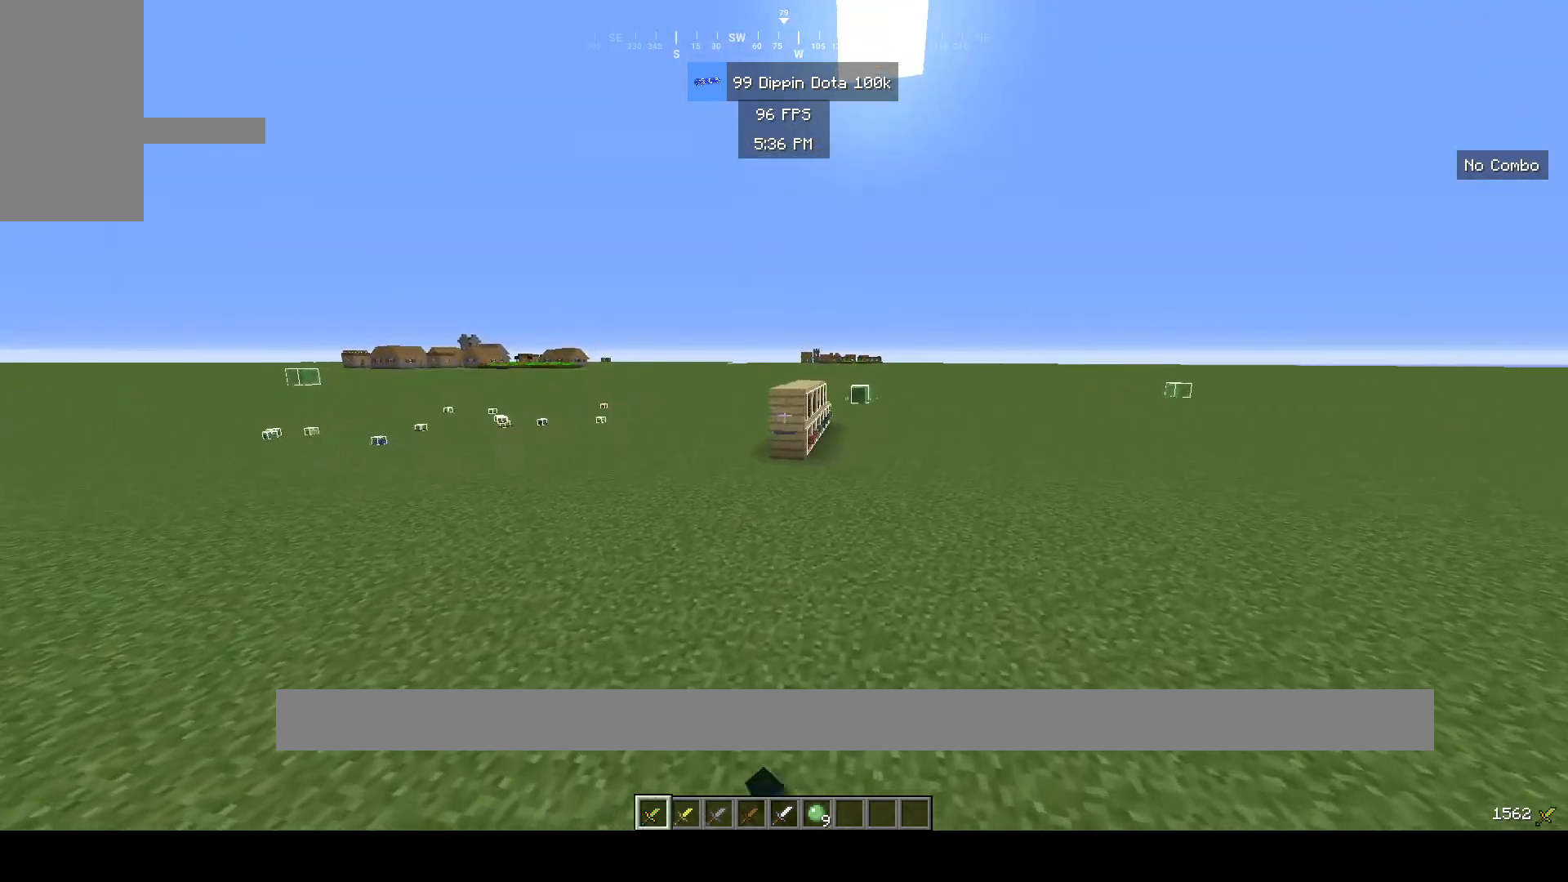
{"keys": ["space", "w"], "mouse": [], "events": [[250, "mouse_left", "up"], [267, "d", "up"]]}
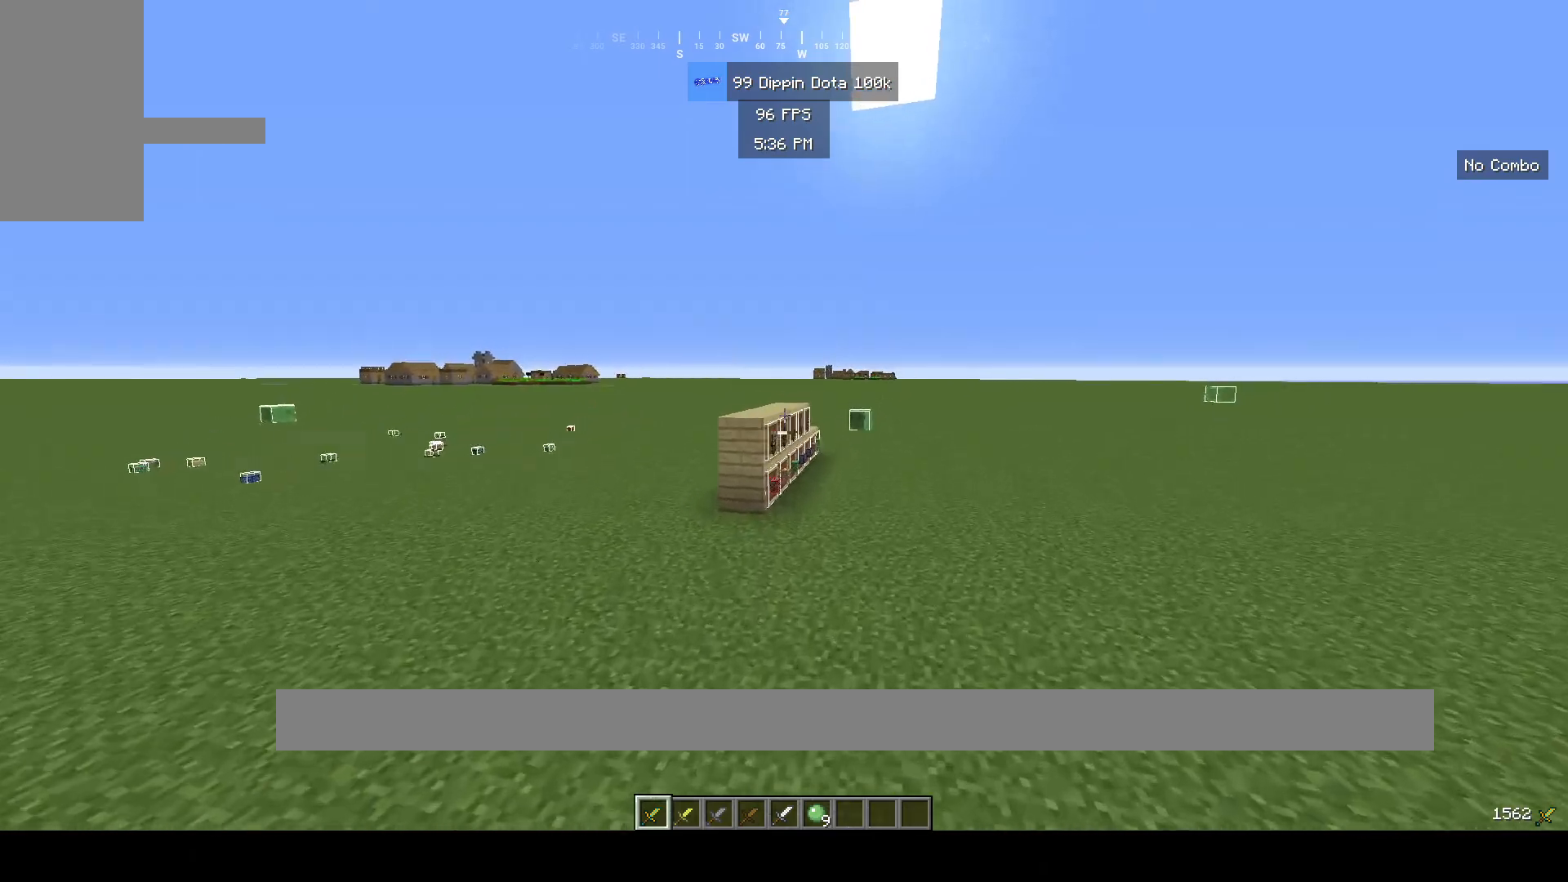
{"keys": ["w"], "mouse": [], "events": [[233, "space", "up"]]}
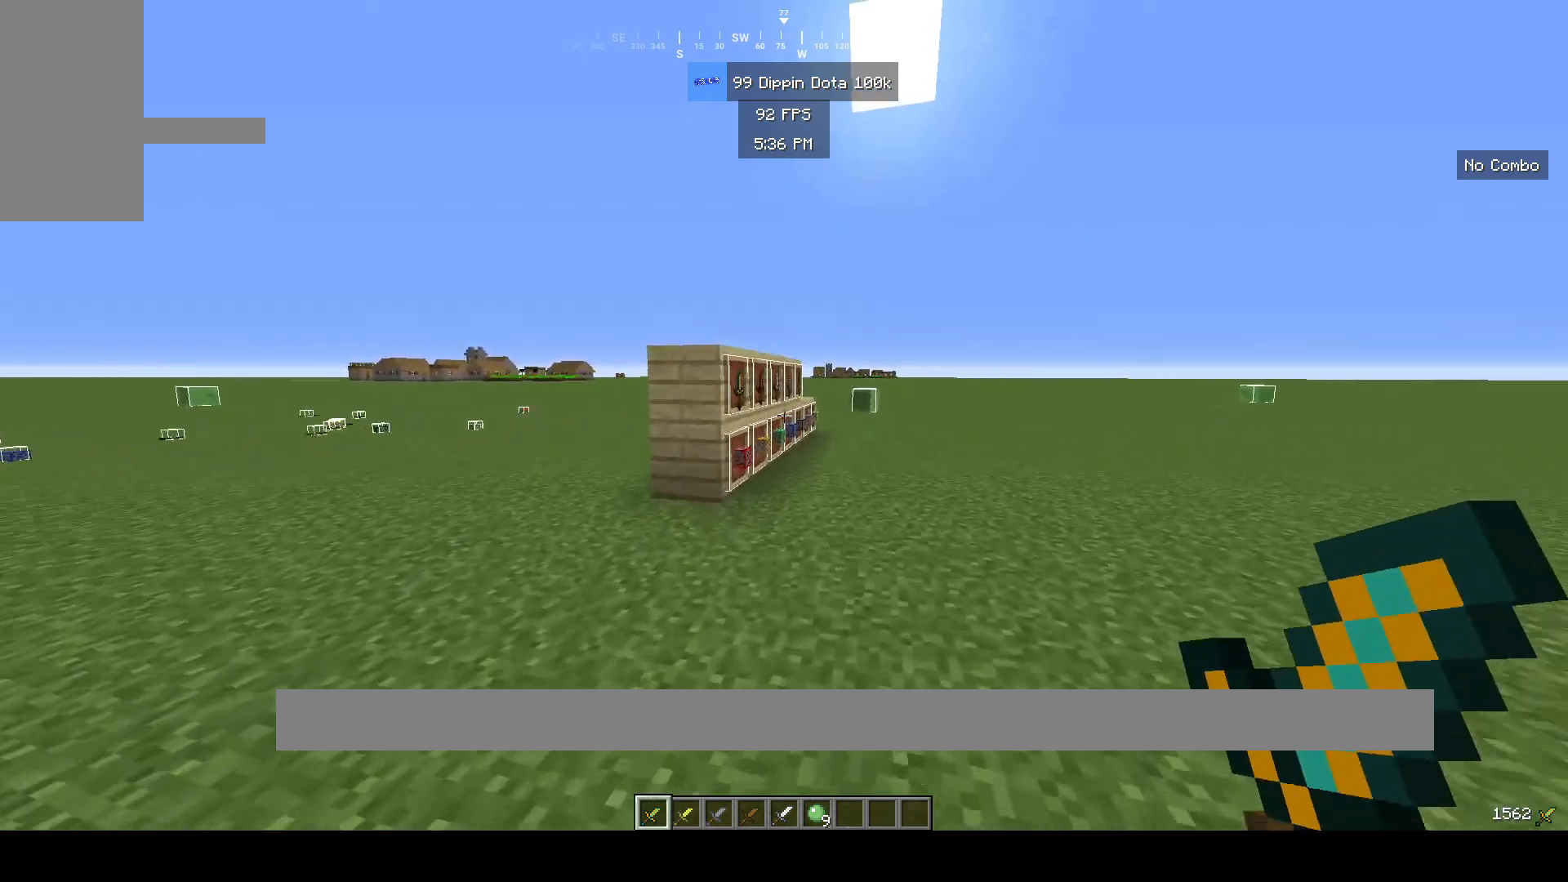
{"keys": ["d", "w"], "mouse": [], "events": [[233, "mouse_right", "down"], [333, "d", "down"], [383, "mouse_right", "up"]]}
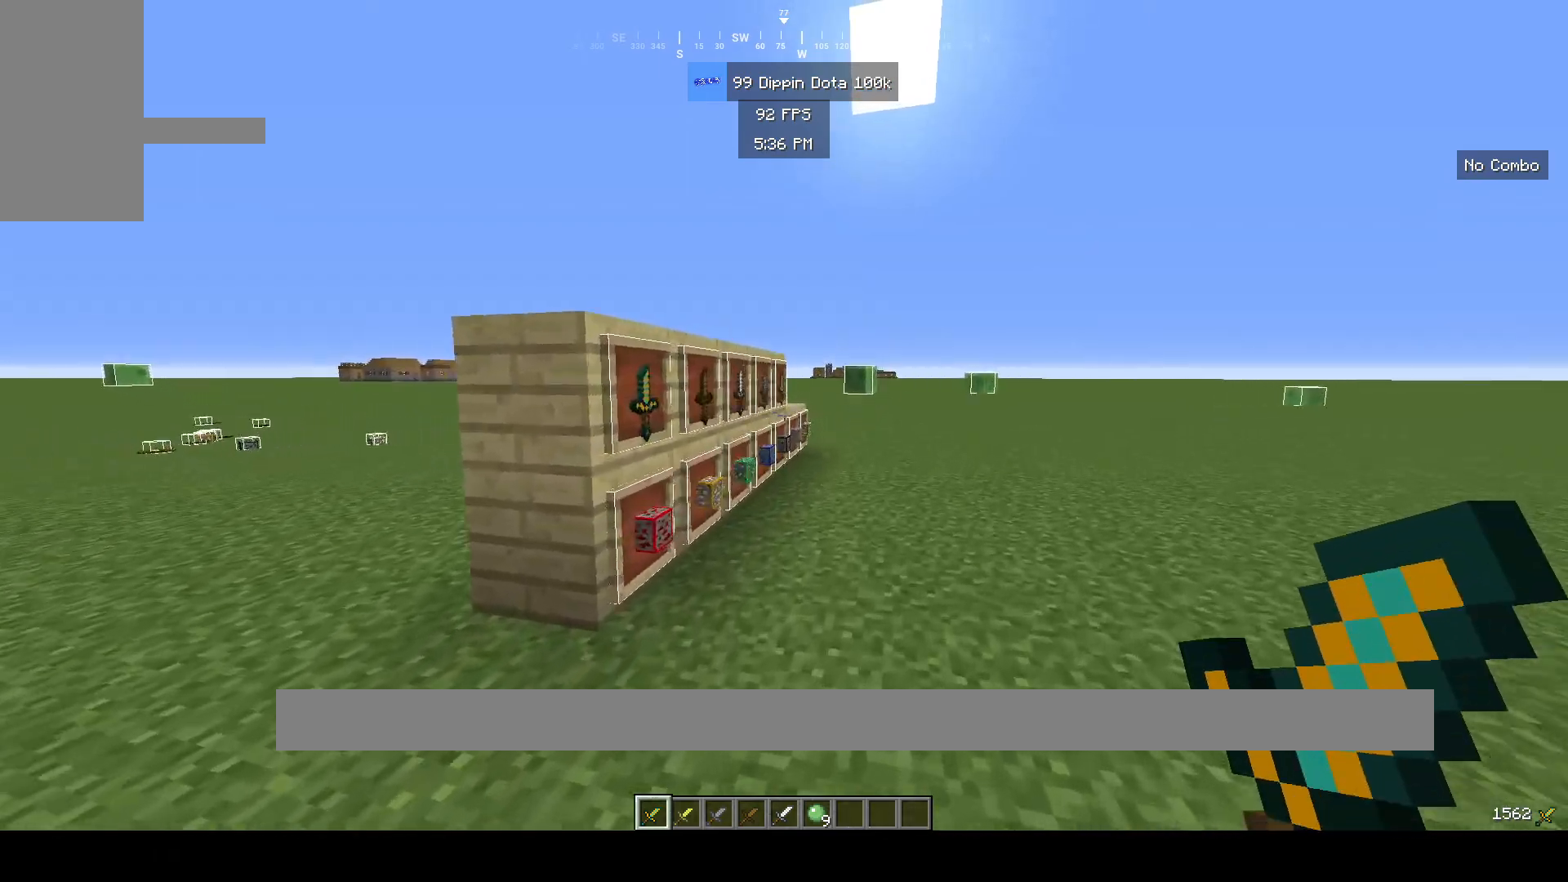
{"keys": ["d"], "mouse": [], "events": [[400, "w", "up"]]}
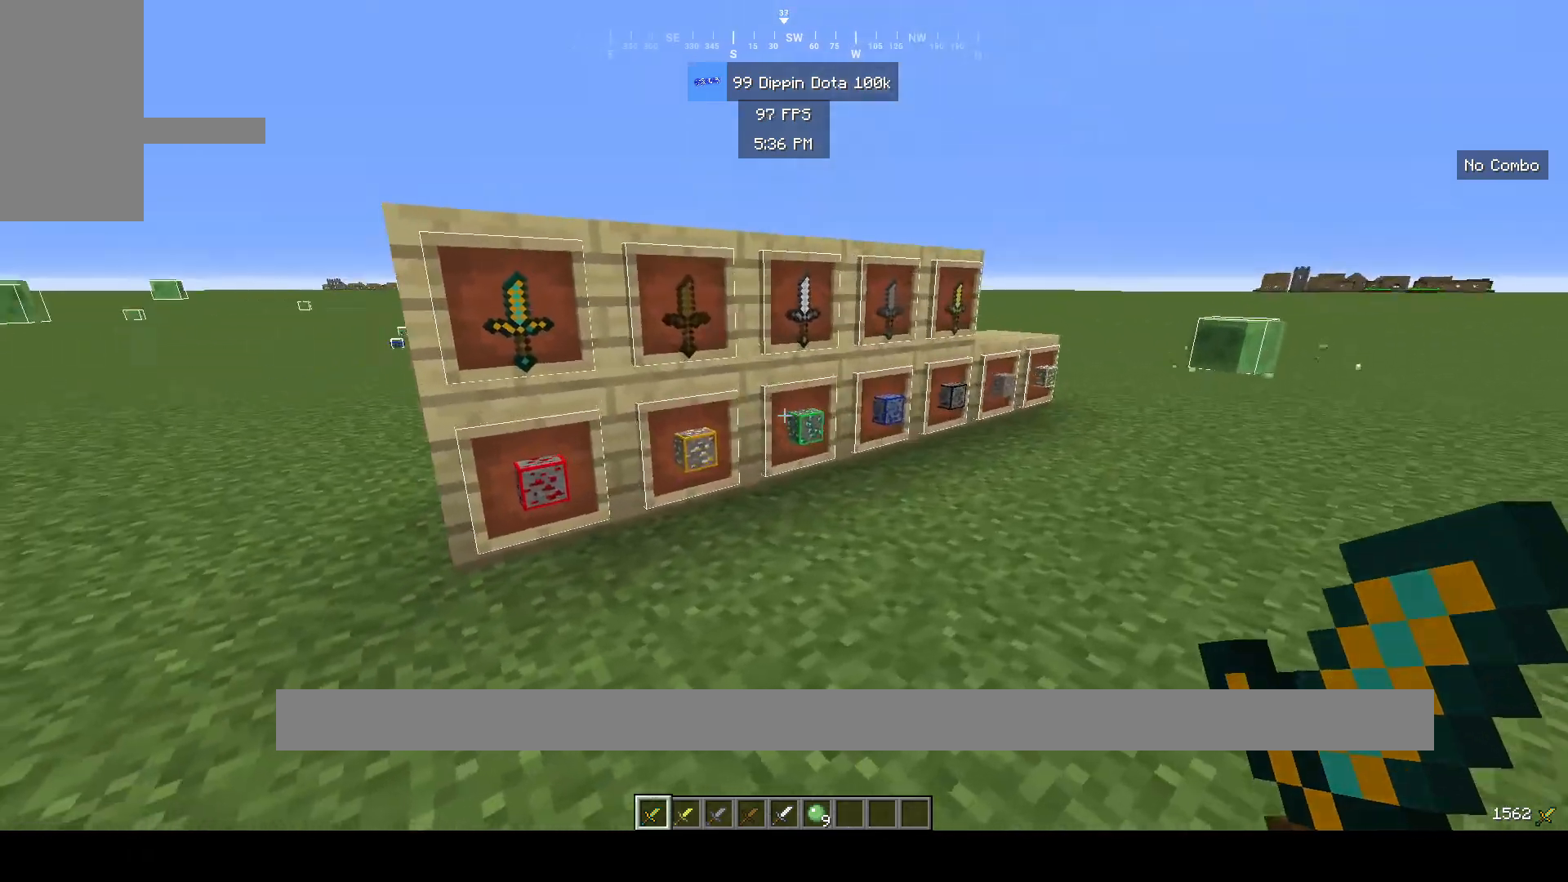
{"keys": ["d"], "mouse": [], "events": []}
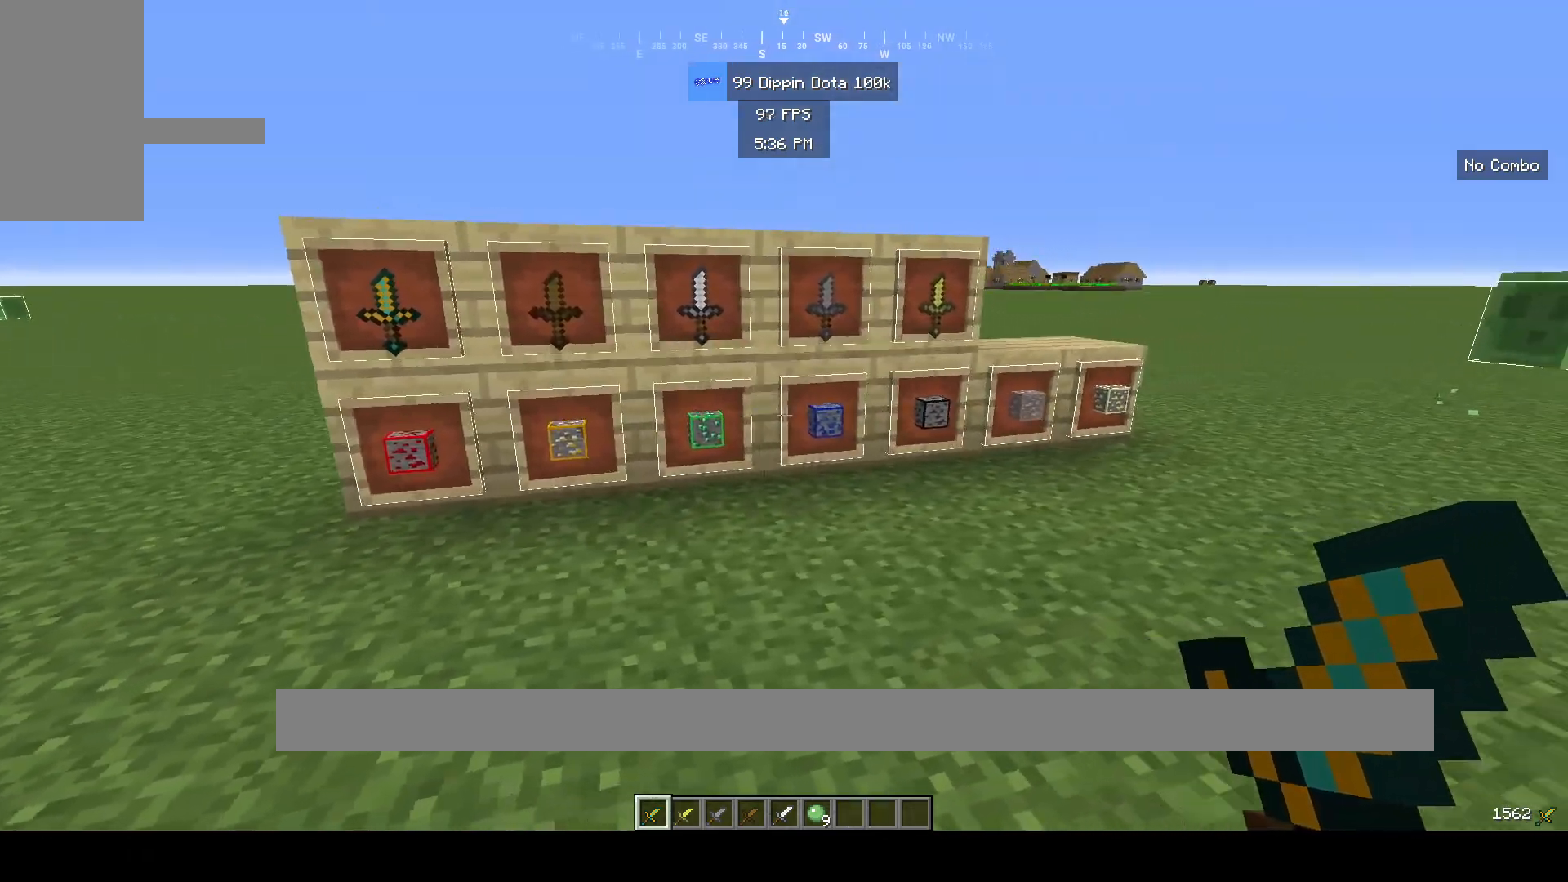
{"keys": ["d", "w"], "mouse": [], "events": [[17, "d", "up"], [50, "w", "down"], [217, "w", "up"], [250, "w", "down"], [367, "d", "down"]]}
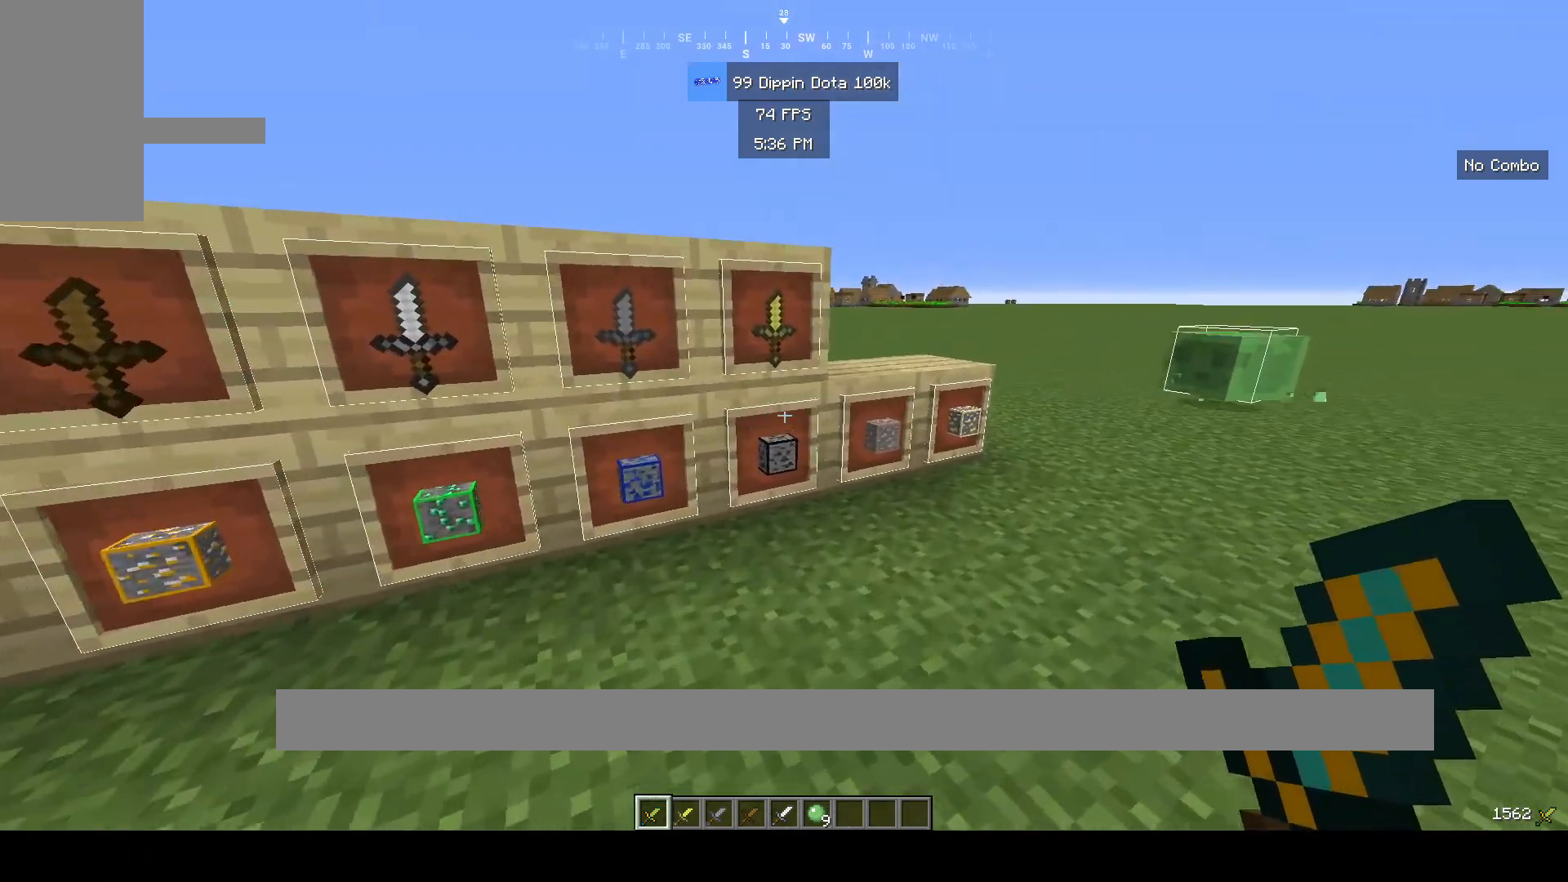
{"keys": ["d"], "mouse": [], "events": [[500, "w", "up"]]}
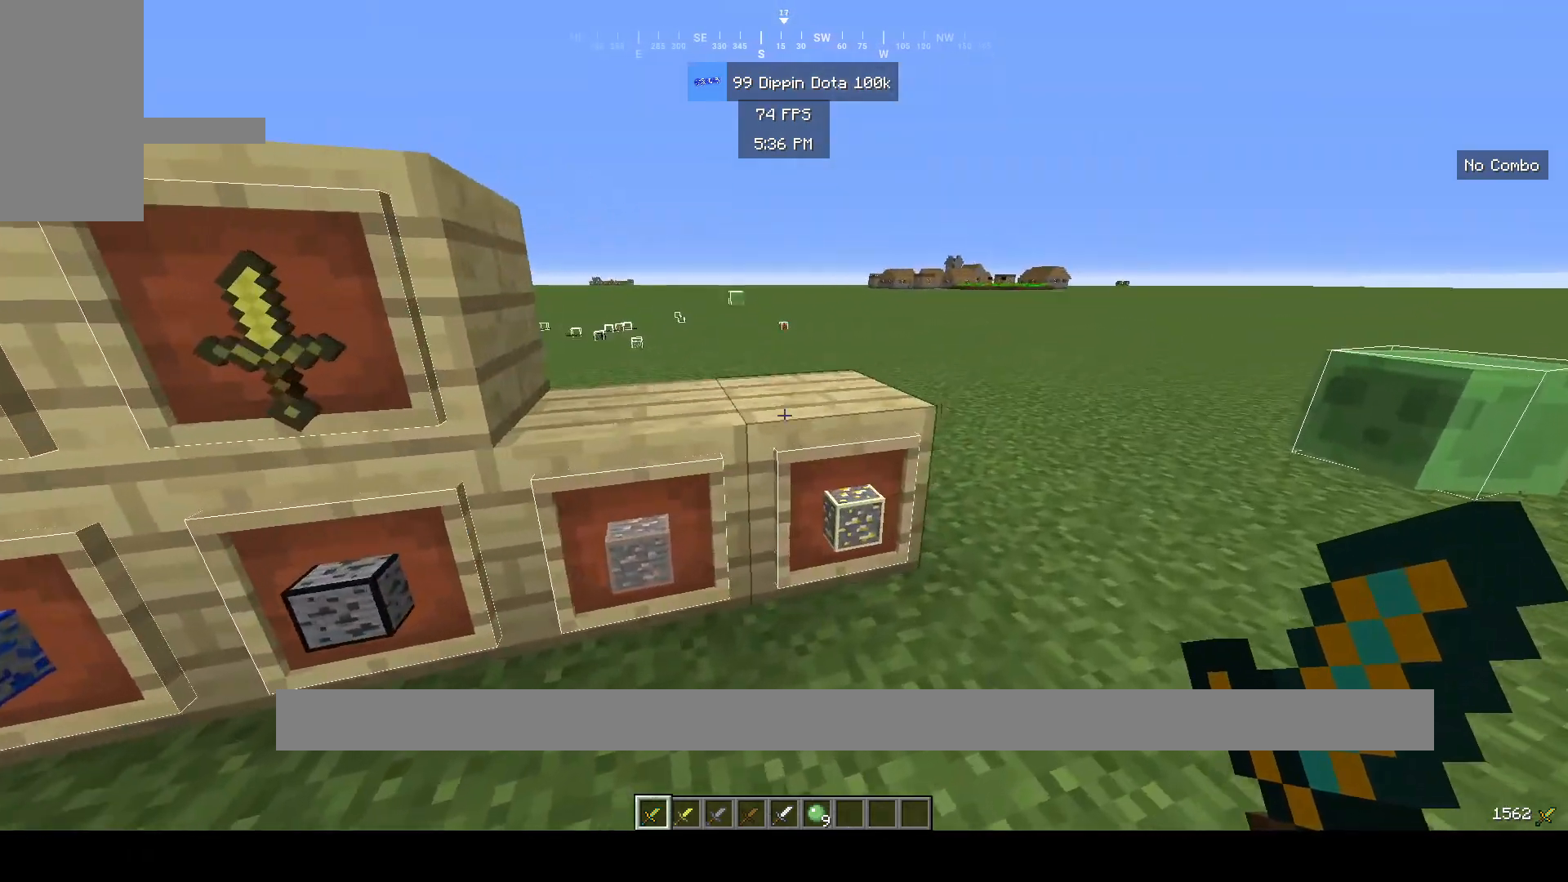
{"keys": ["w"], "mouse": [], "events": [[17, "d", "up"], [183, "d", "down"], [283, "w", "down"], [317, "d", "up"]]}
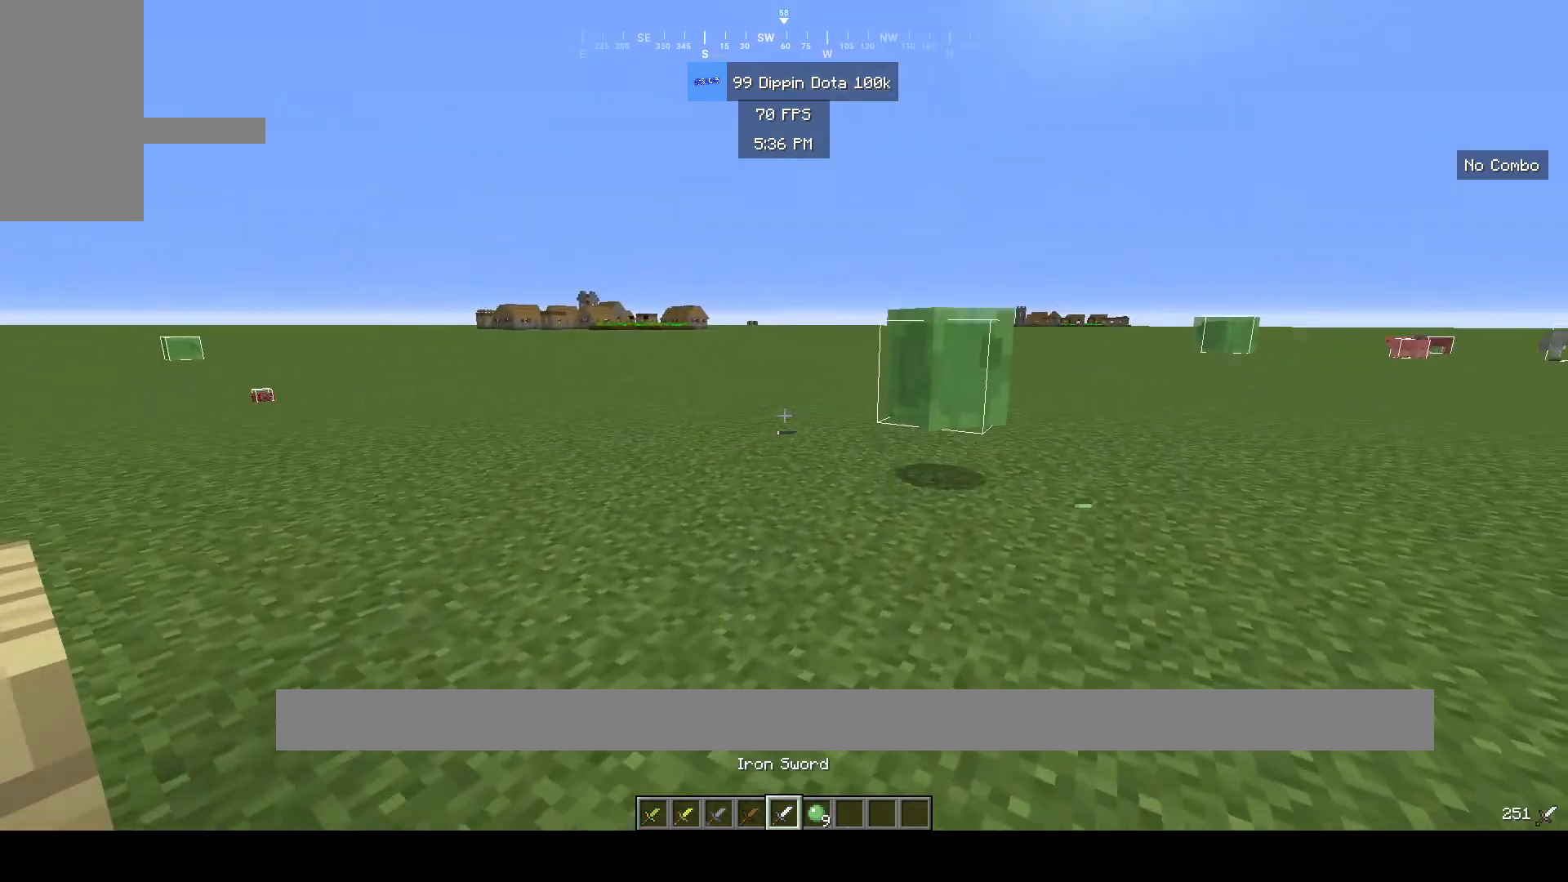
{"keys": ["w"], "mouse": ["left"], "events": [[167, "w", "up"], [350, "w", "down"], [483, "mouse_left", "down"]]}